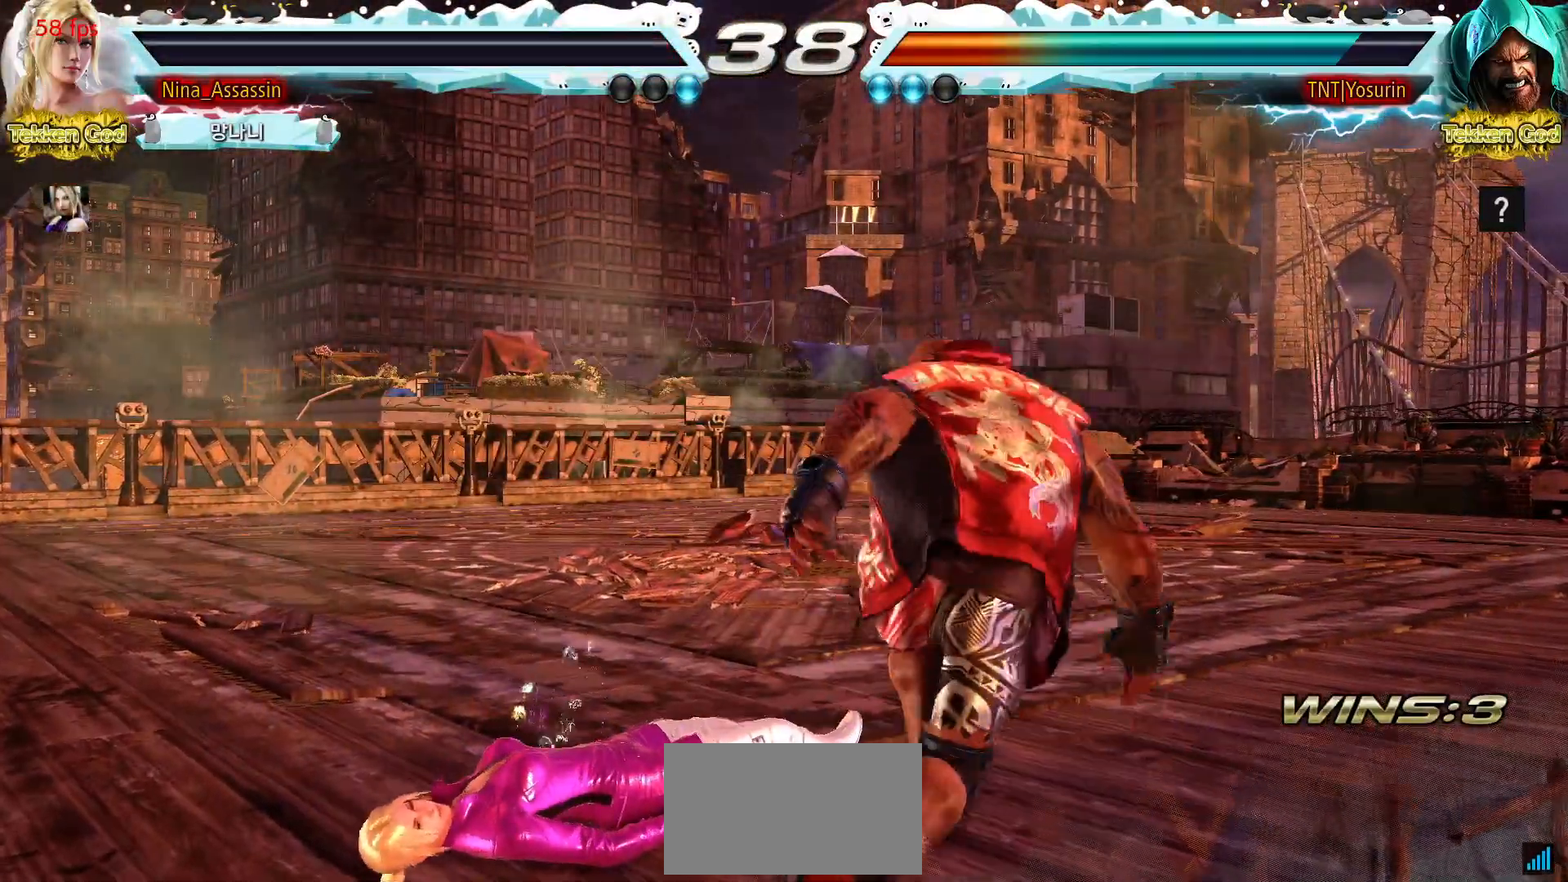
Gameplay with a controller (arcade stick); each line is a JSON object with the inputs held at the frame after it (dt_ms = milliseconds from this image to that frame). "events" lists button and stick changes between this image and that frame as [ms after this image, input, new state], when the widget could be followed in between. Not read: L3 R3.
{"dt_ms": 500, "buttons": ["START"], "left_stick": "center", "events": [[50, "START", "up"], [83, "START", "down"], [133, "START", "up"], [200, "START", "down"], [250, "START", "up"], [267, "START", "down"], [333, "START", "up"], [383, "START", "down"], [433, "START", "up"], [467, "START", "down"]]}
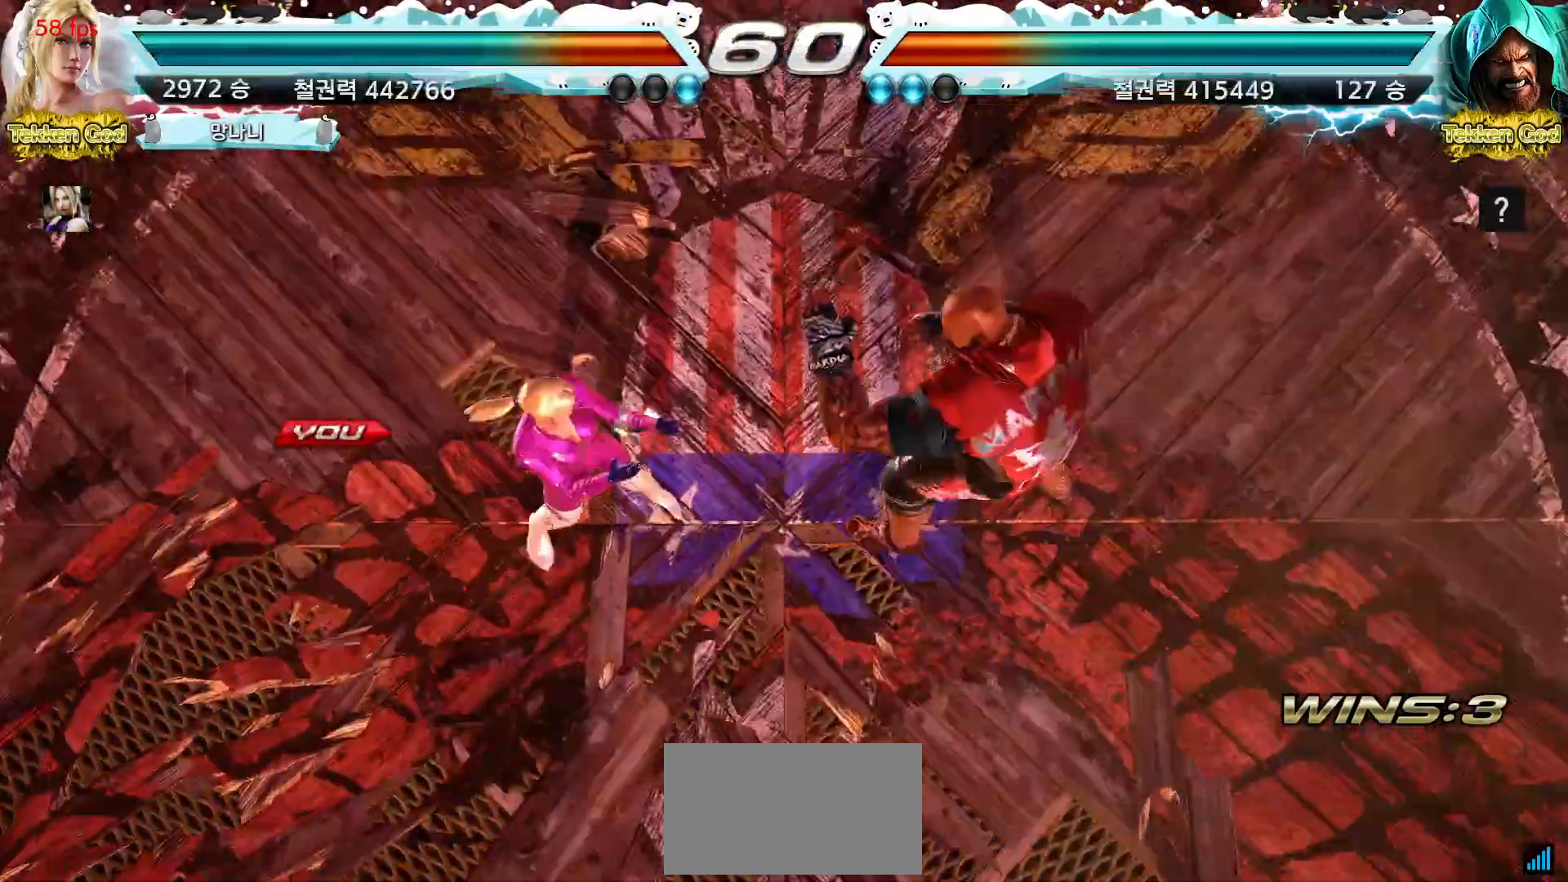
{"dt_ms": 500, "buttons": [], "left_stick": "center", "events": [[17, "START", "up"], [67, "START", "down"], [117, "START", "up"], [150, "START", "down"], [200, "START", "up"], [250, "START", "down"], [300, "START", "up"], [333, "START", "down"], [383, "START", "up"]]}
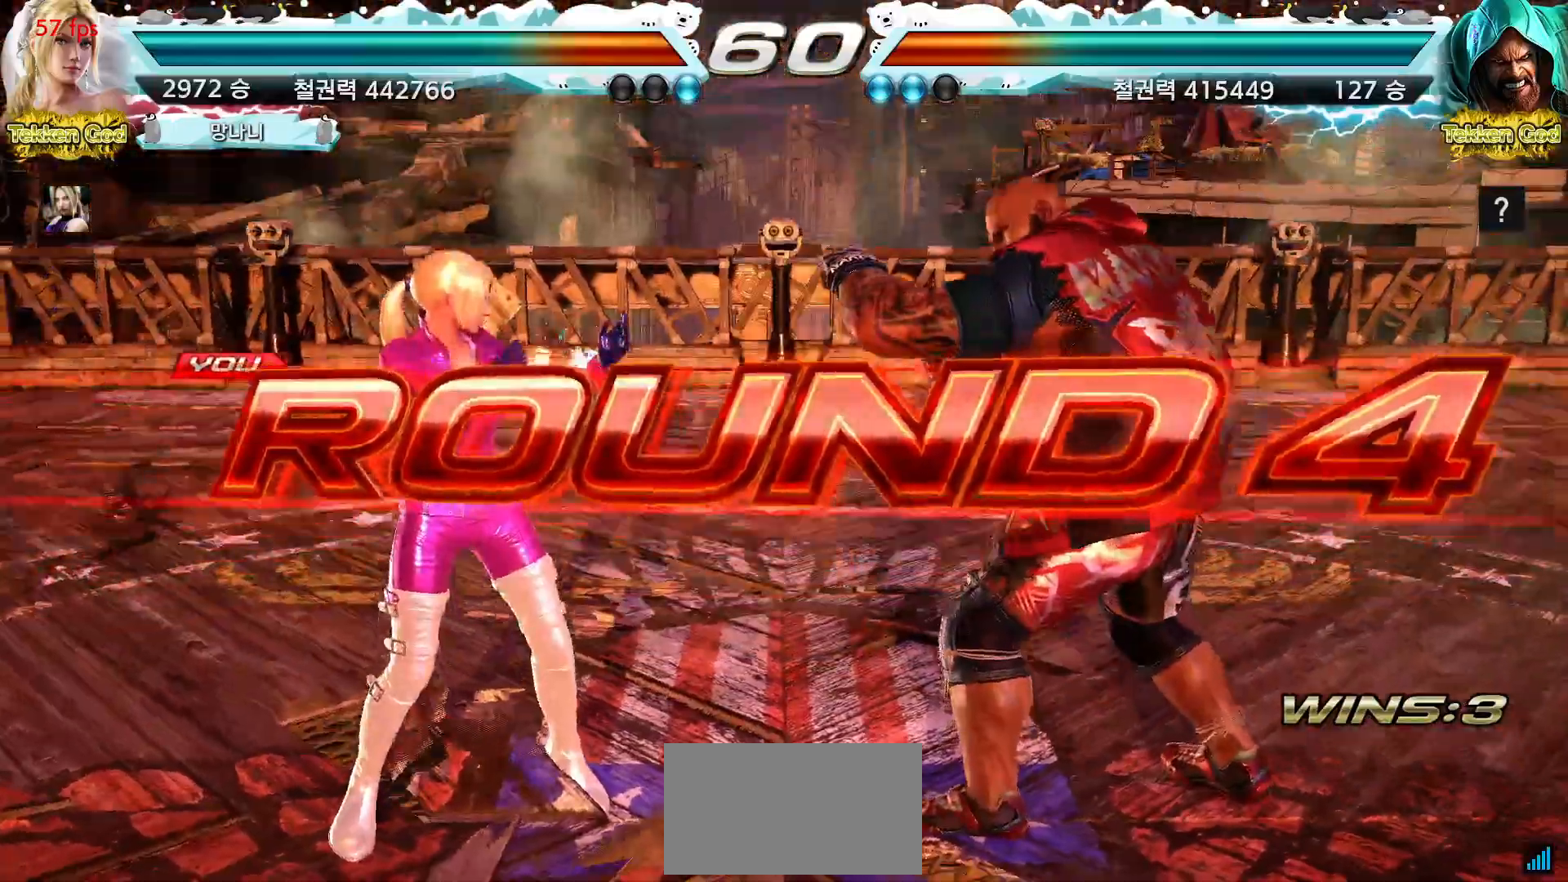
{"dt_ms": 500, "buttons": [], "left_stick": "left", "events": [[100, "left_stick", "right"], [167, "left_stick", "down"], [233, "left_stick", "left"], [300, "left_stick", "up"], [367, "left_stick", "right"], [433, "left_stick", "down"], [483, "left_stick", "left"]]}
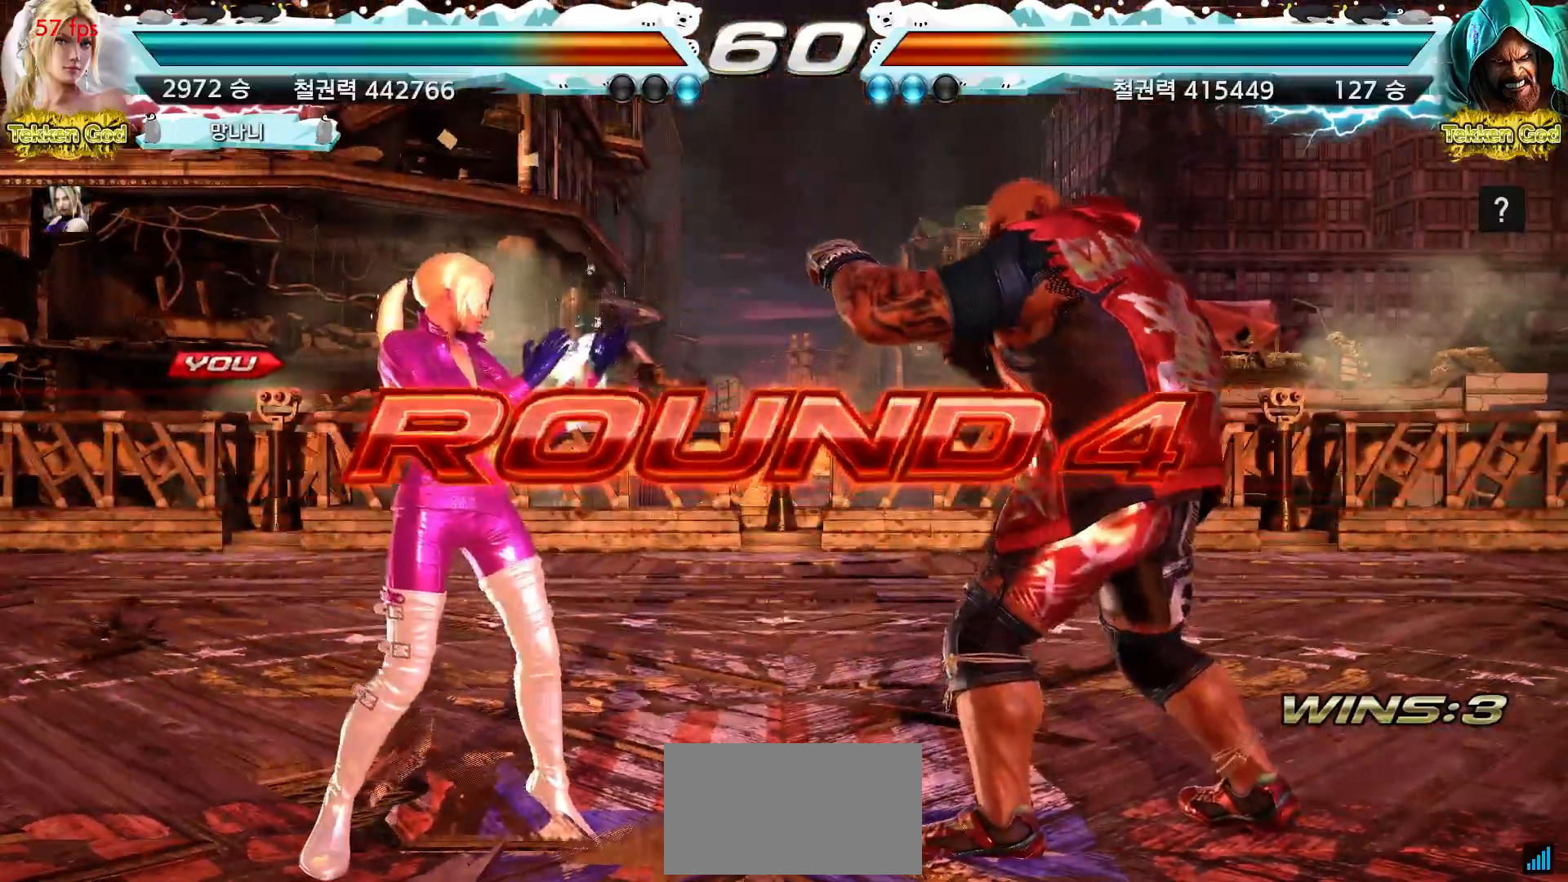
{"dt_ms": 500, "buttons": [], "left_stick": "left", "events": [[50, "left_stick", "up"], [117, "left_stick", "right"], [183, "left_stick", "down"], [250, "left_stick", "left"], [300, "left_stick", "up"], [367, "left_stick", "right"], [433, "left_stick", "down"], [483, "left_stick", "left"]]}
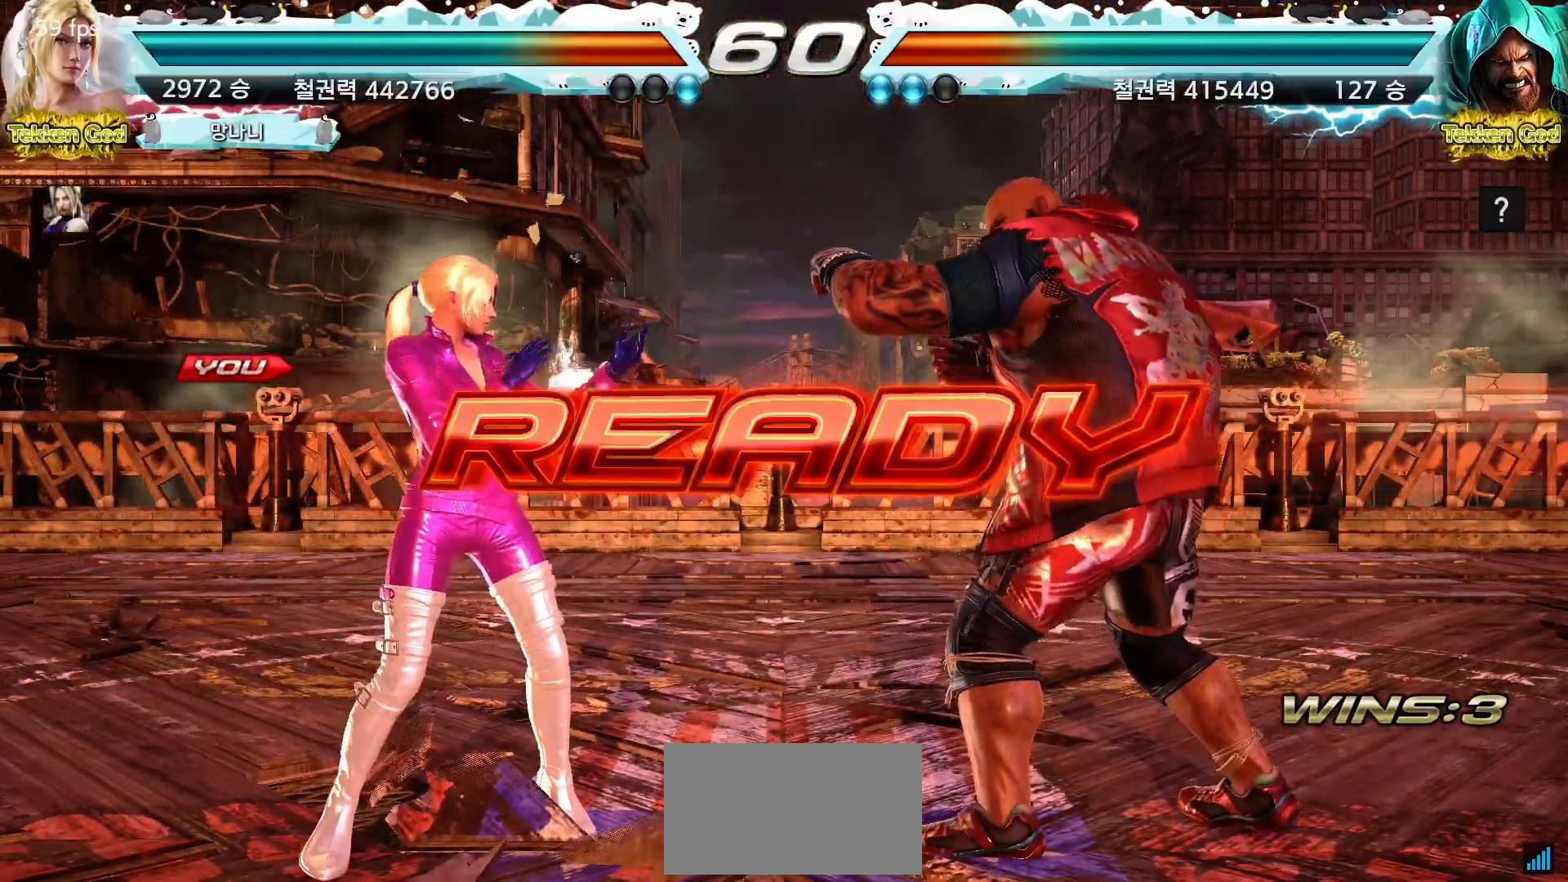
{"dt_ms": 500, "buttons": [], "left_stick": "left", "events": [[50, "left_stick", "up"], [117, "left_stick", "right"], [183, "left_stick", "down"], [233, "left_stick", "left"], [300, "left_stick", "up"], [367, "left_stick", "right"], [433, "left_stick", "down"], [500, "left_stick", "left"]]}
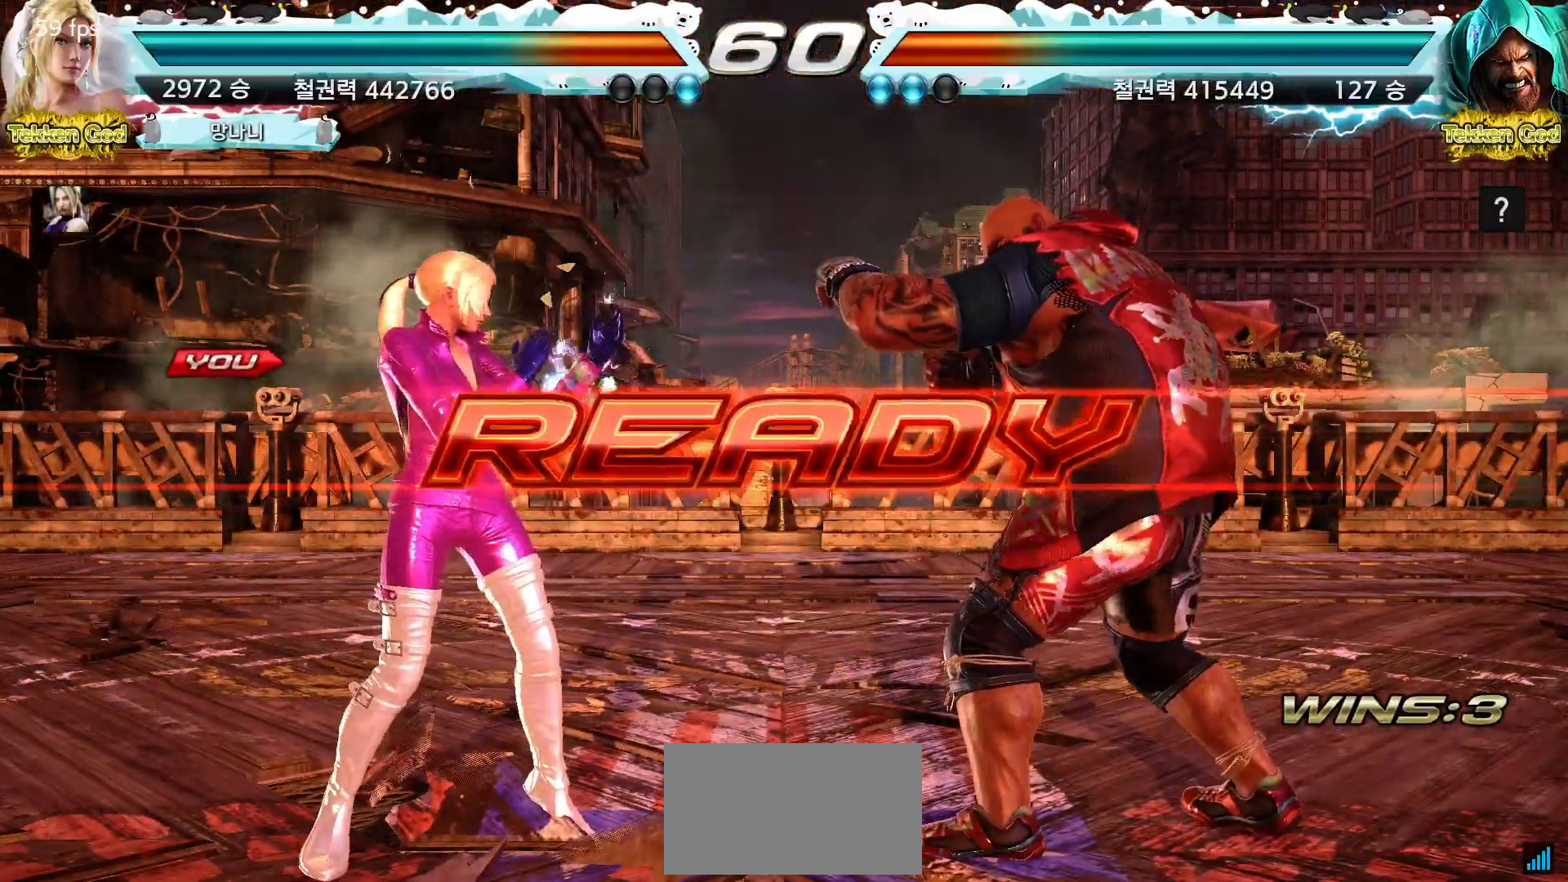
{"dt_ms": 500, "buttons": [], "left_stick": "center", "events": [[50, "left_stick", "up"], [133, "left_stick", "right"], [200, "left_stick", "down"], [250, "left_stick", "left"], [317, "left_stick", "center"]]}
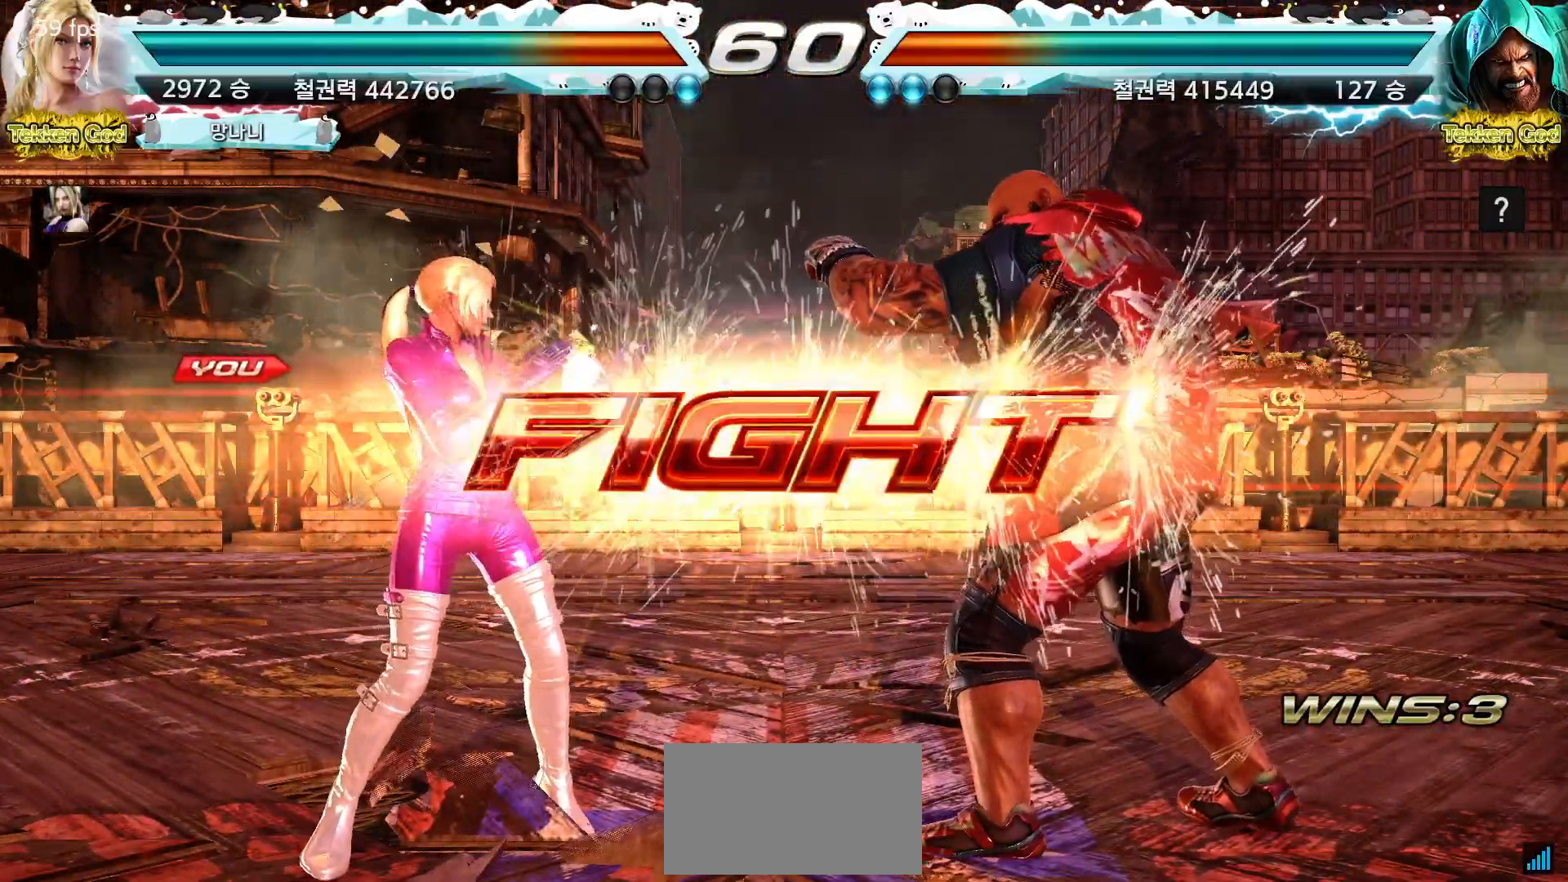
{"dt_ms": 500, "buttons": [], "left_stick": "left", "events": [[217, "SQUARE", "down"], [267, "SQUARE", "up"], [383, "left_stick", "left"]]}
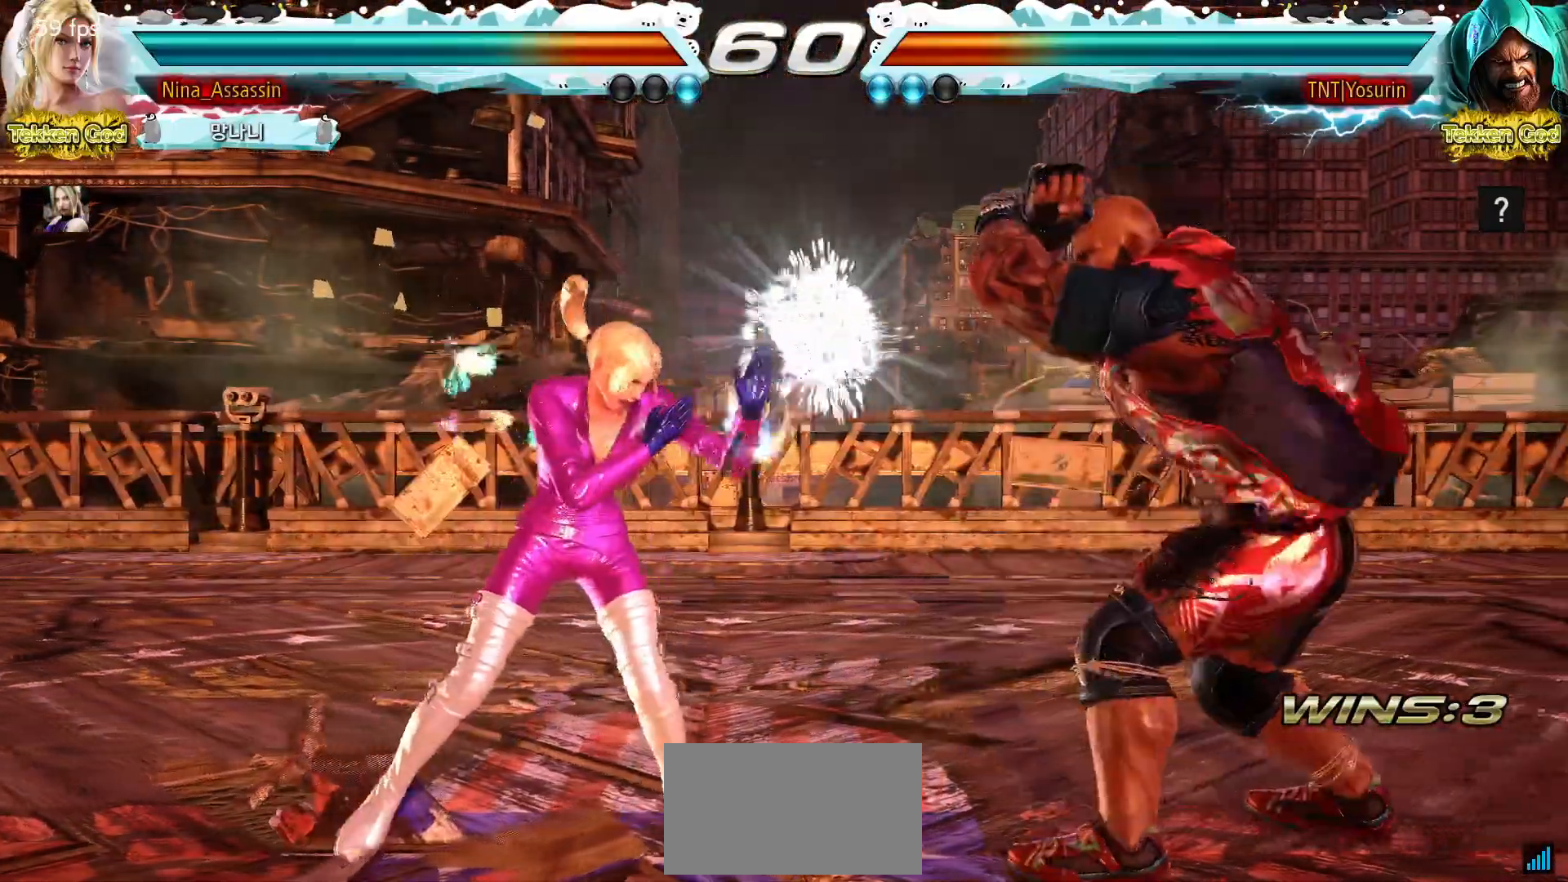
{"dt_ms": 500, "buttons": [], "left_stick": "center", "events": [[150, "left_stick", "center"], [183, "SQUARE", "down"], [250, "SQUARE", "up"]]}
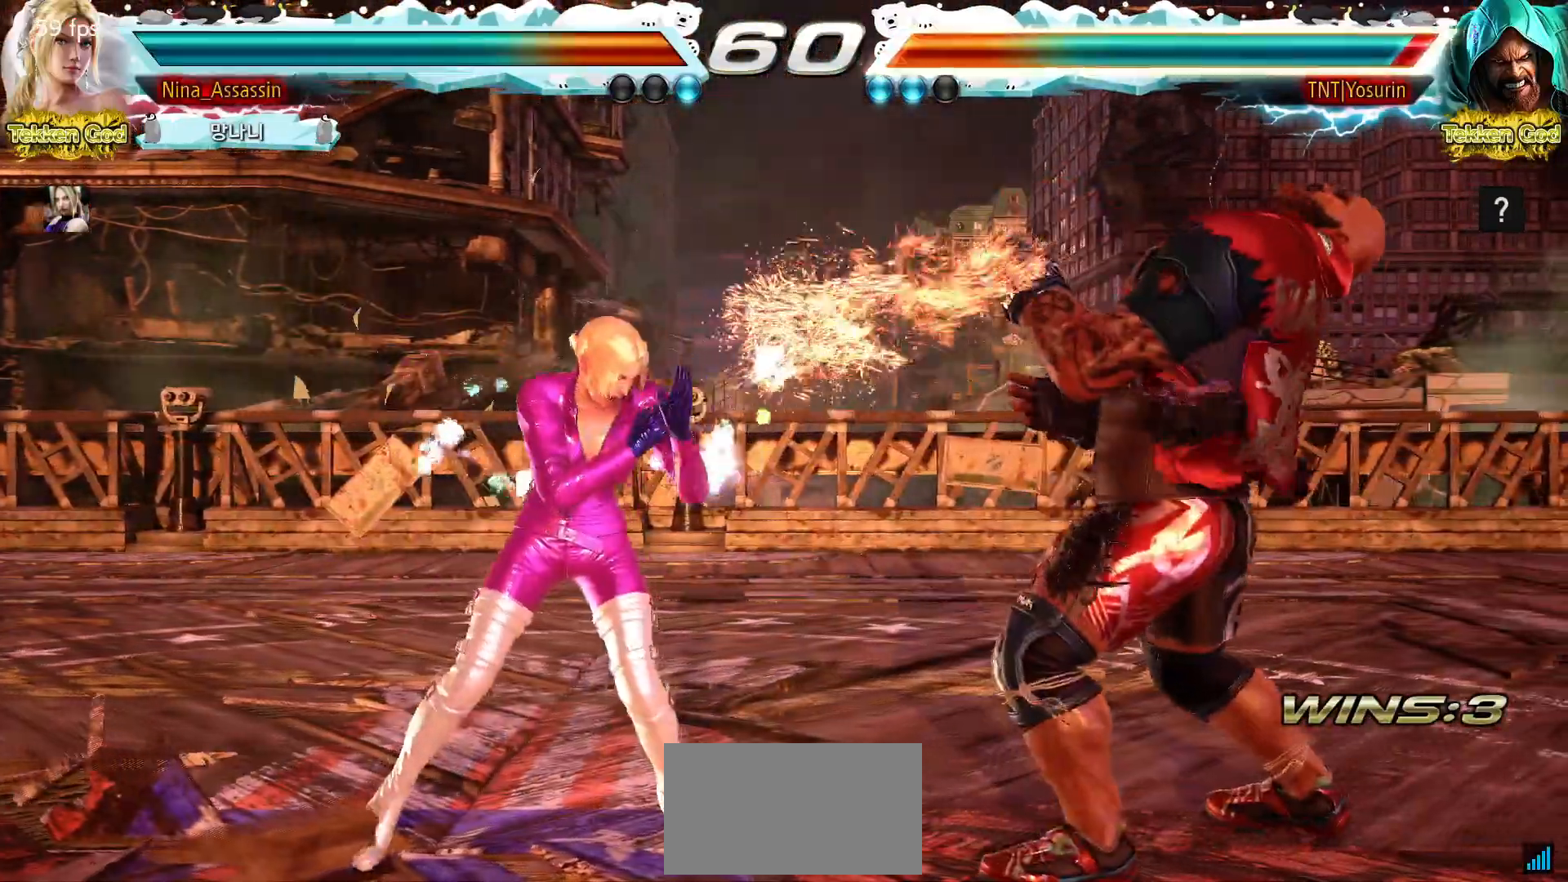
{"dt_ms": 500, "buttons": [], "left_stick": "center", "events": [[33, "left_stick", "right"], [83, "TRIANGLE", "down"], [167, "TRIANGLE", "up"], [300, "left_stick", "center"]]}
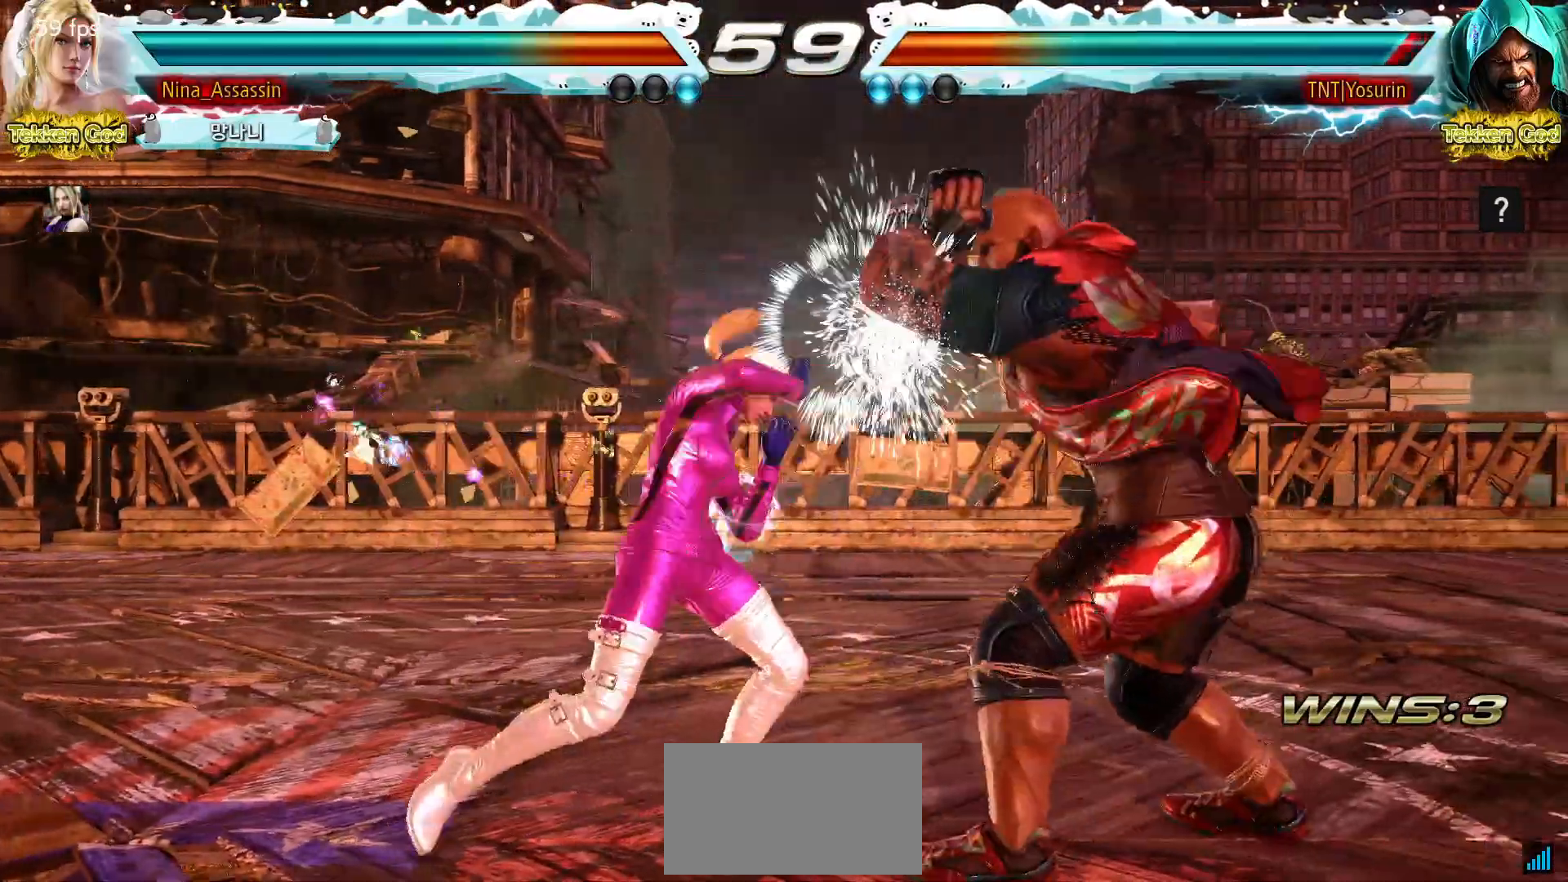
{"dt_ms": 500, "buttons": [], "left_stick": "center", "events": [[100, "left_stick", "down"], [167, "left_stick", "center"], [350, "left_stick", "down"], [367, "TRIANGLE", "down"], [450, "TRIANGLE", "up"], [450, "left_stick", "center"]]}
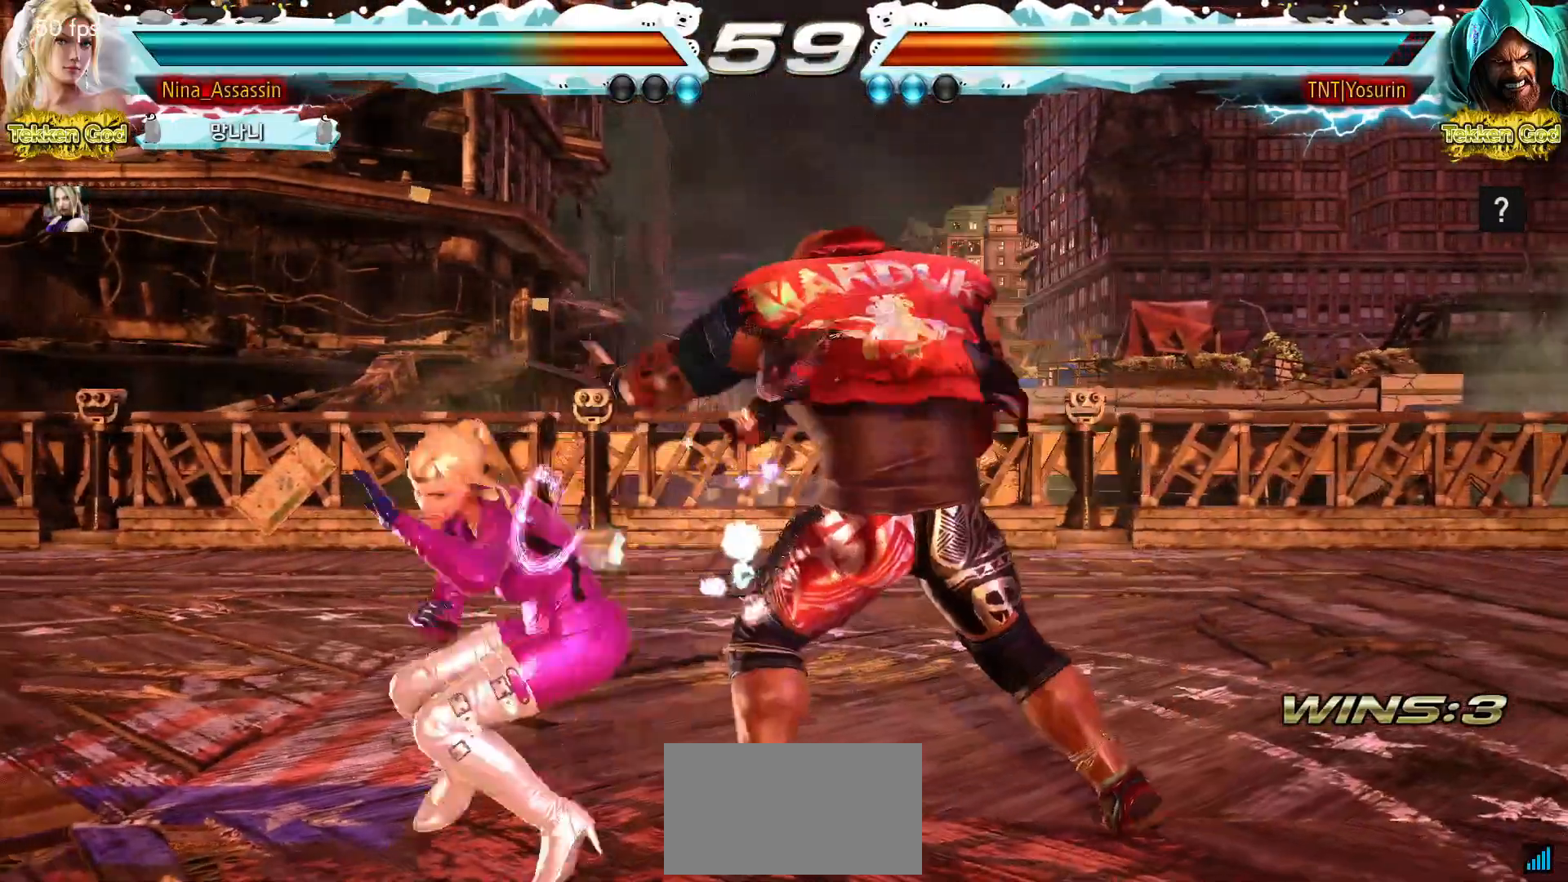
{"dt_ms": 500, "buttons": [], "left_stick": "center", "events": []}
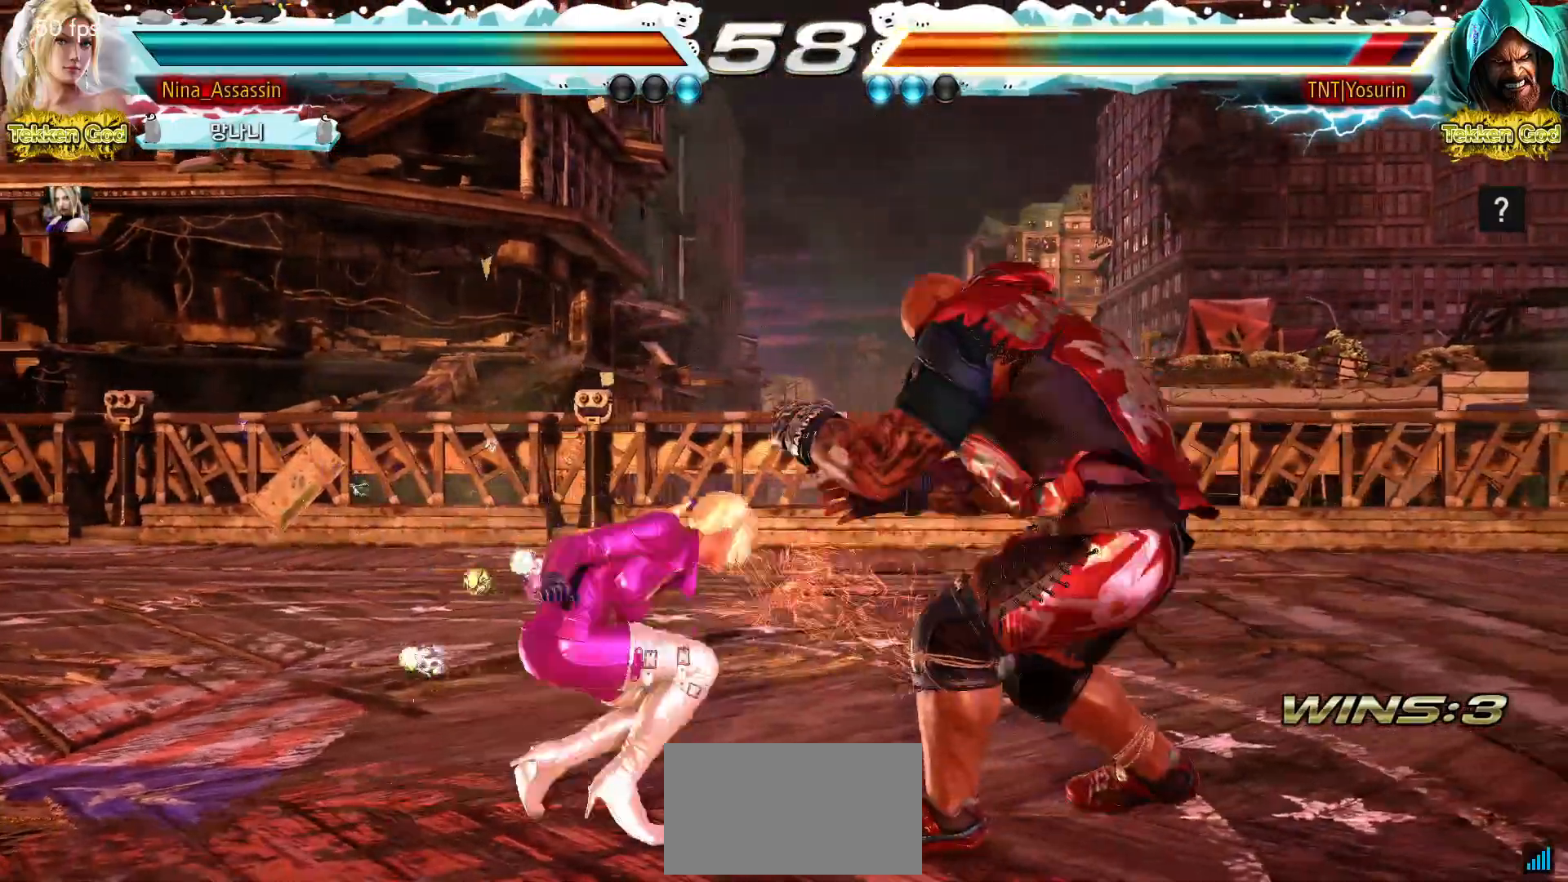
{"dt_ms": 500, "buttons": [], "left_stick": "left", "events": [[17, "CIRCLE", "down"], [100, "CIRCLE", "up"], [217, "left_stick", "left"]]}
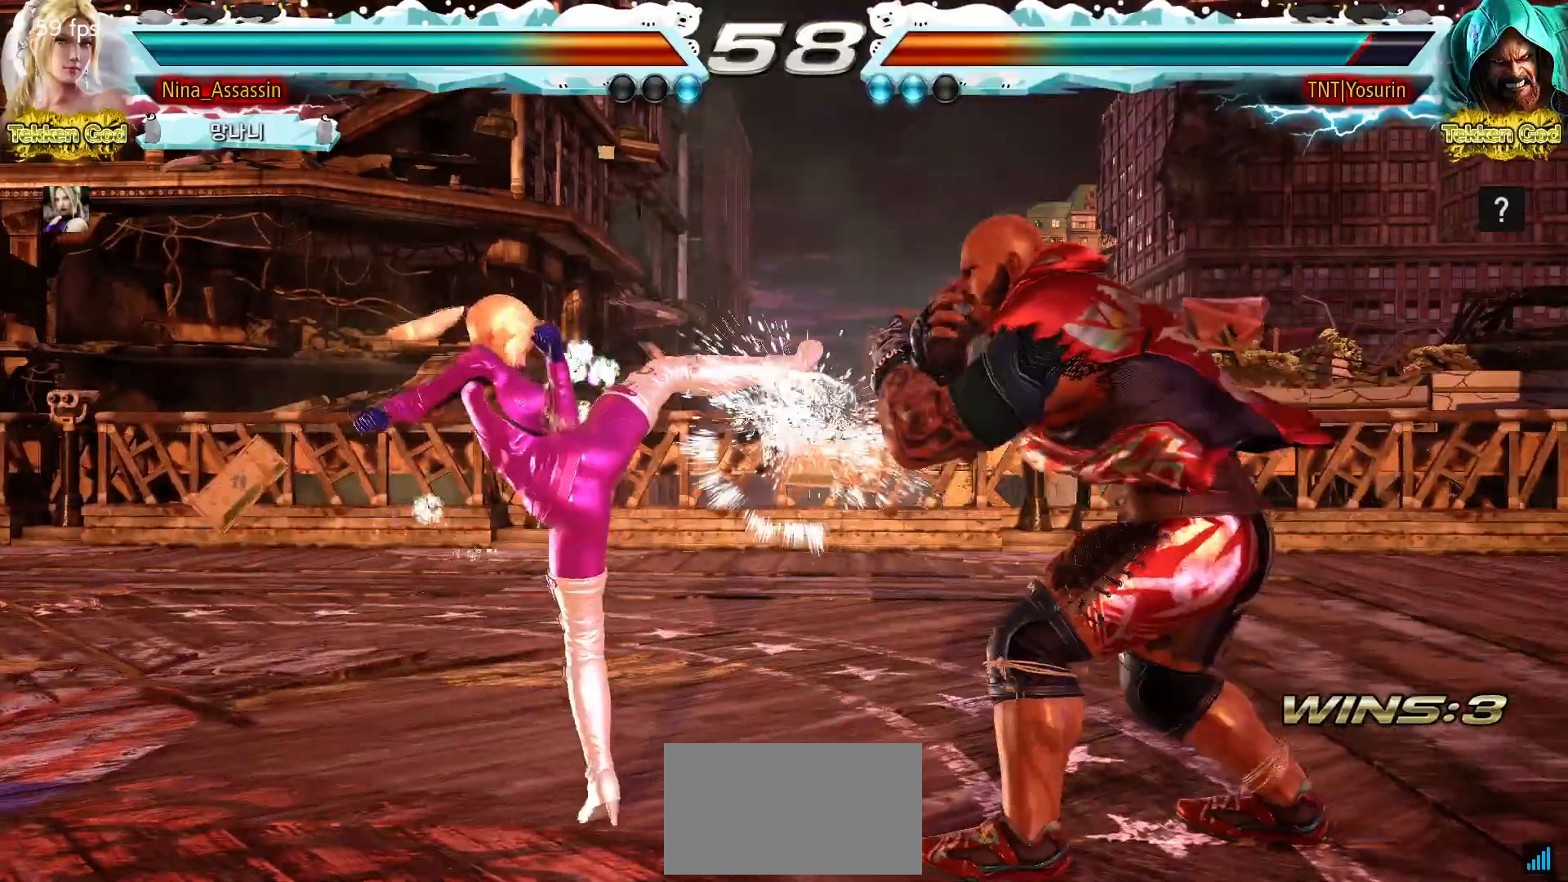
{"dt_ms": 500, "buttons": [], "left_stick": "left", "events": [[67, "left_stick", "center"], [217, "left_stick", "left"]]}
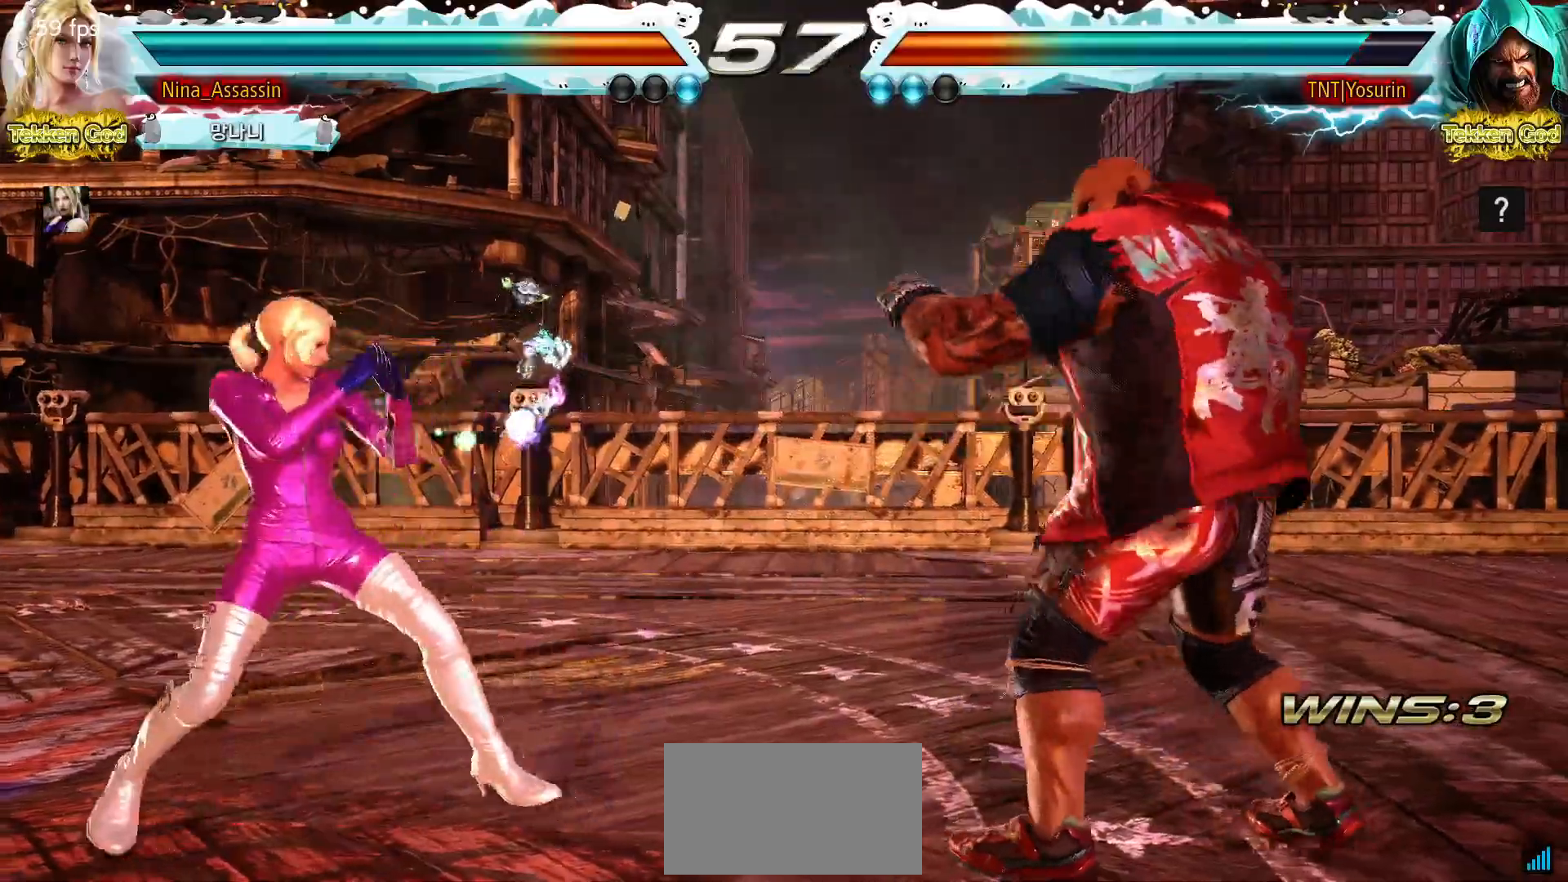
{"dt_ms": 500, "buttons": [], "left_stick": "center", "events": [[83, "left_stick", "center"], [133, "left_stick", "left"], [250, "left_stick", "center"], [417, "left_stick", "left"], [500, "left_stick", "center"]]}
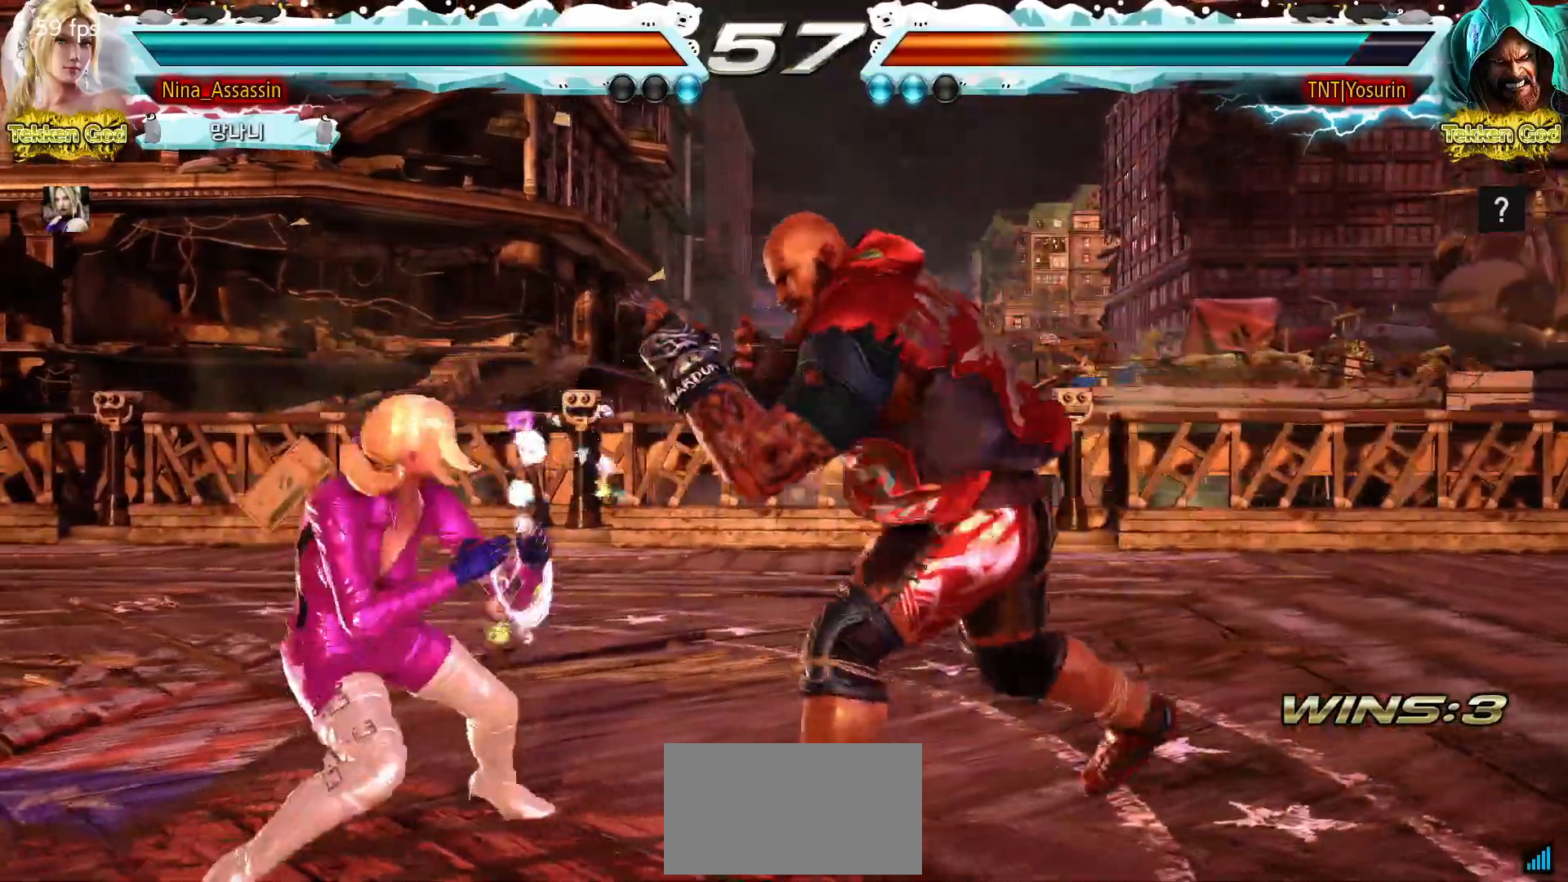
{"dt_ms": 500, "buttons": [], "left_stick": "center", "events": [[50, "left_stick", "left"], [333, "left_stick", "center"], [383, "left_stick", "left"], [500, "left_stick", "center"]]}
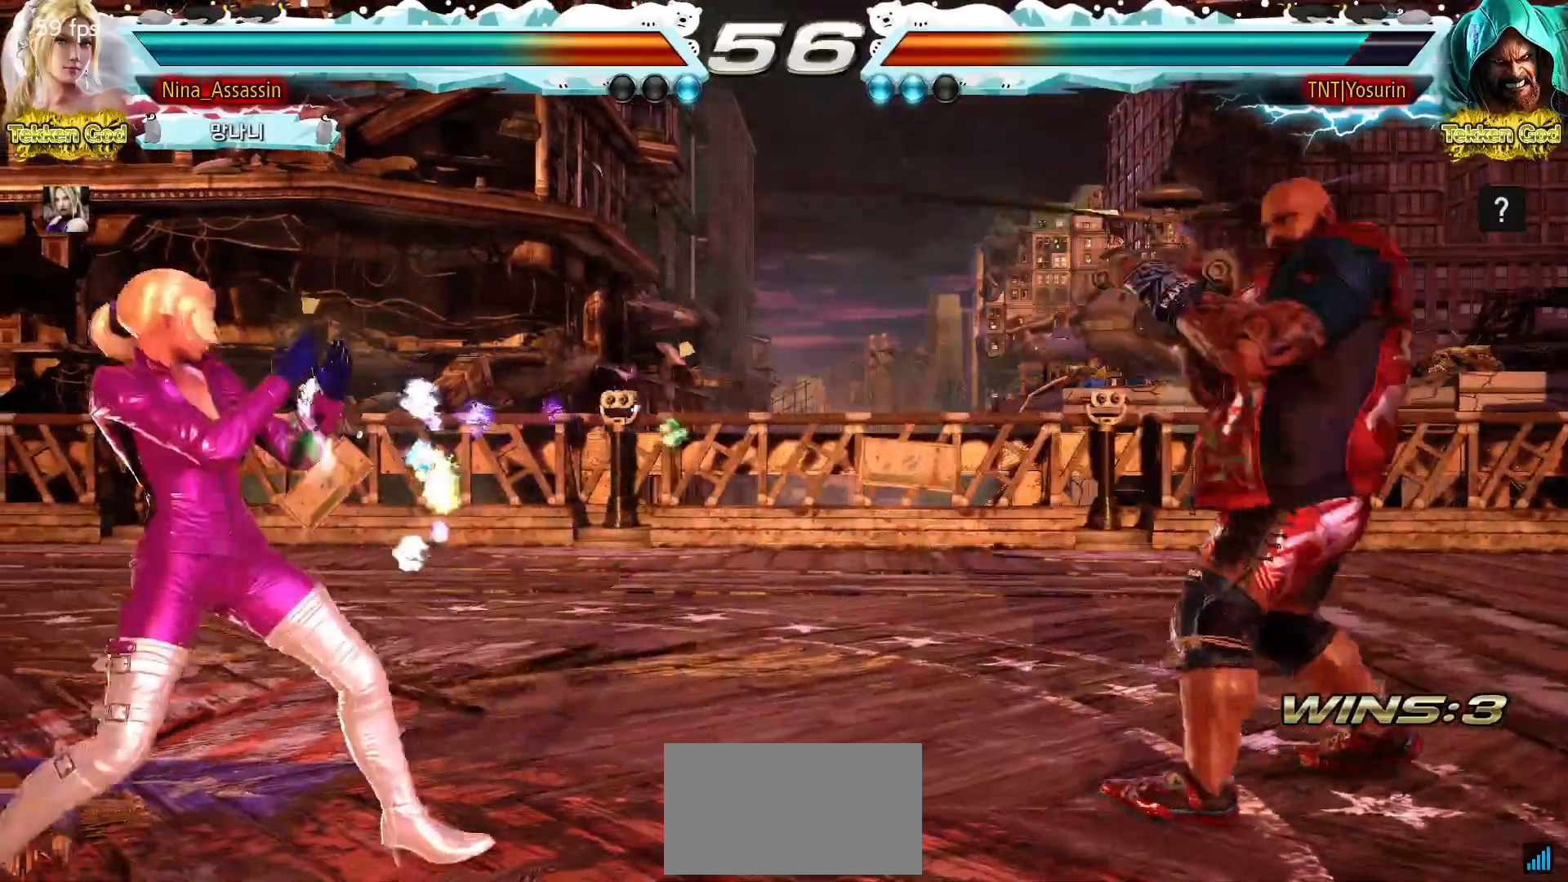
{"dt_ms": 500, "buttons": [], "left_stick": "left", "events": [[17, "left_stick", "down"], [117, "left_stick", "left"], [233, "left_stick", "center"], [317, "left_stick", "left"], [383, "left_stick", "center"], [467, "left_stick", "left"]]}
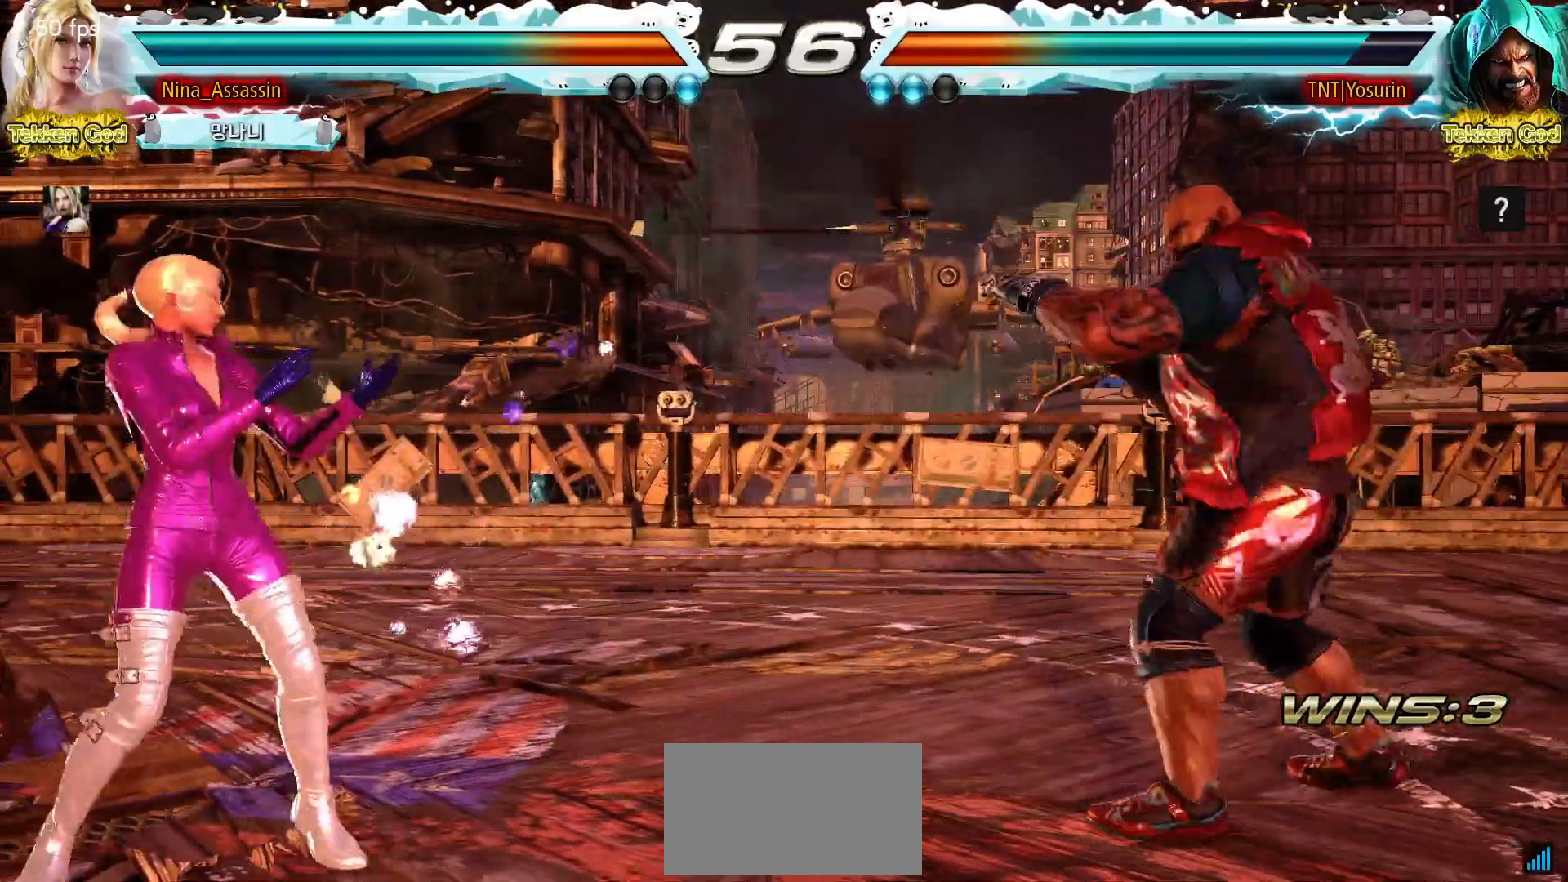
{"dt_ms": 500, "buttons": [], "left_stick": "right", "events": [[200, "left_stick", "center"], [250, "left_stick", "left"], [333, "left_stick", "down"], [400, "left_stick", "right"]]}
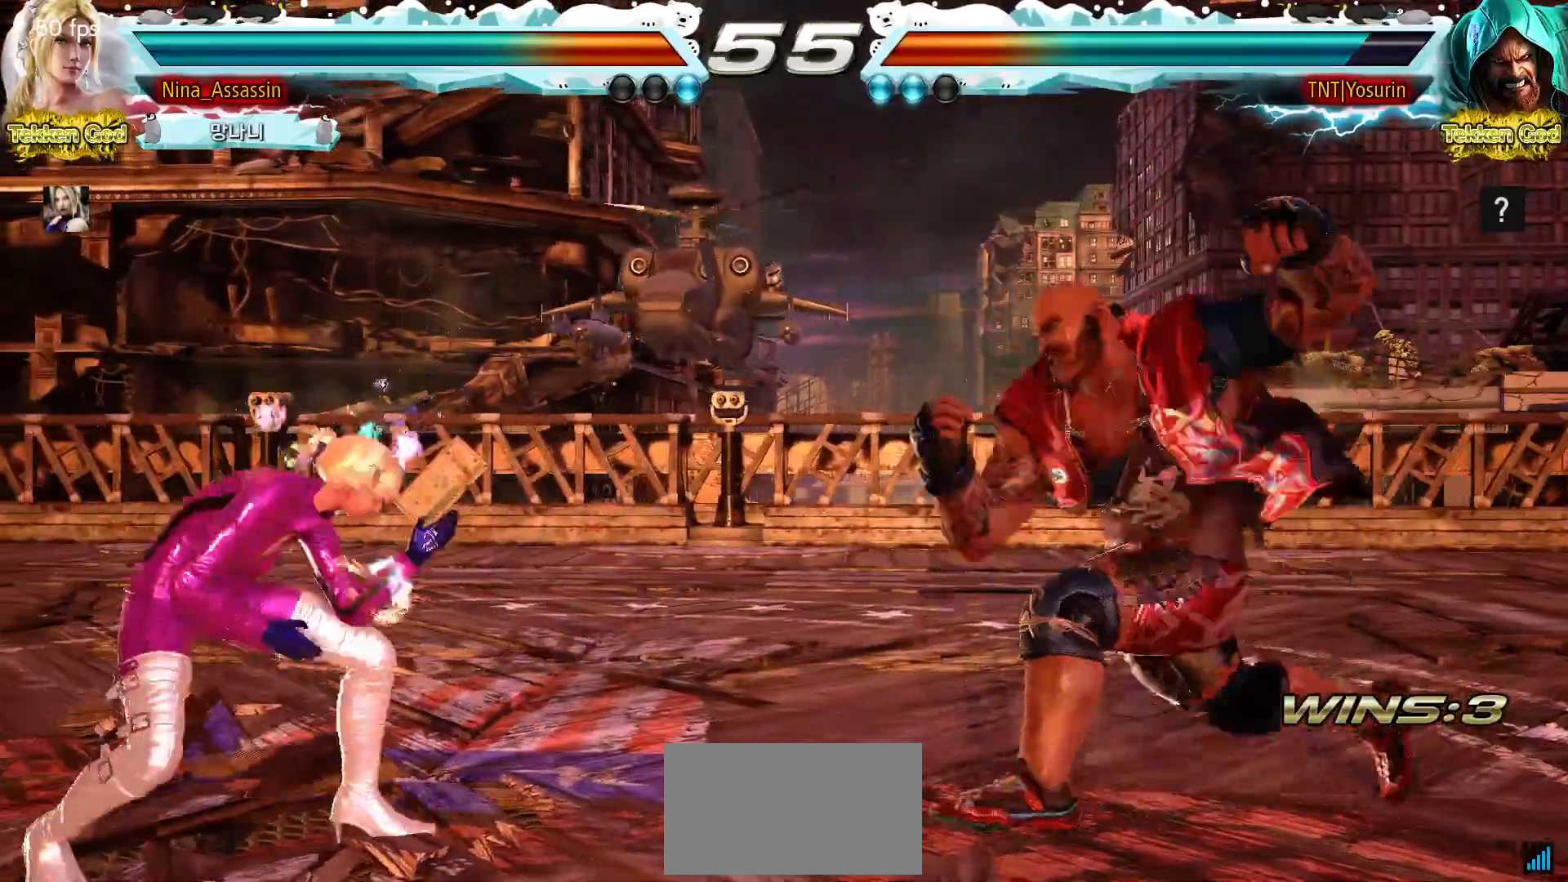
{"dt_ms": 500, "buttons": [], "left_stick": "center", "events": [[100, "left_stick", "down-left"], [117, "CROSS", "down"], [117, "TRIANGLE", "down"], [167, "CROSS", "up"], [167, "TRIANGLE", "up"], [283, "left_stick", "center"]]}
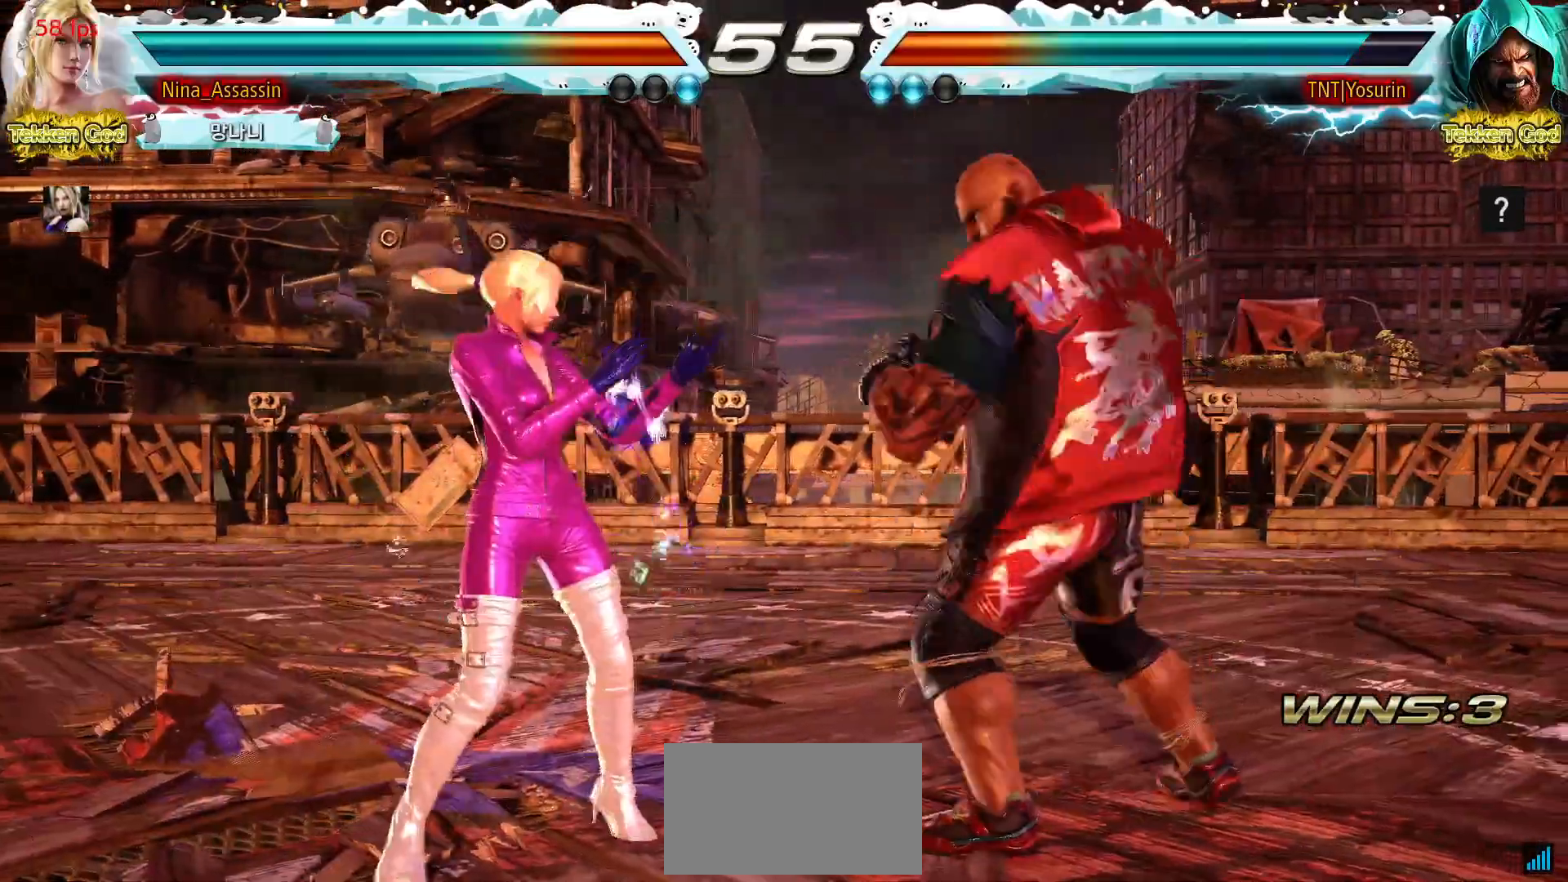
{"dt_ms": 1000, "buttons": [], "left_stick": "center", "events": [[67, "left_stick", "right"], [100, "TRIANGLE", "down"], [183, "TRIANGLE", "up"], [300, "left_stick", "center"], [500, "left_stick", "up-left"], [517, "left_stick", "center"], [583, "left_stick", "down"], [650, "left_stick", "center"], [950, "SQUARE", "down"], [950, "TRIANGLE", "down"], [1000, "SQUARE", "up"], [1000, "TRIANGLE", "up"]]}
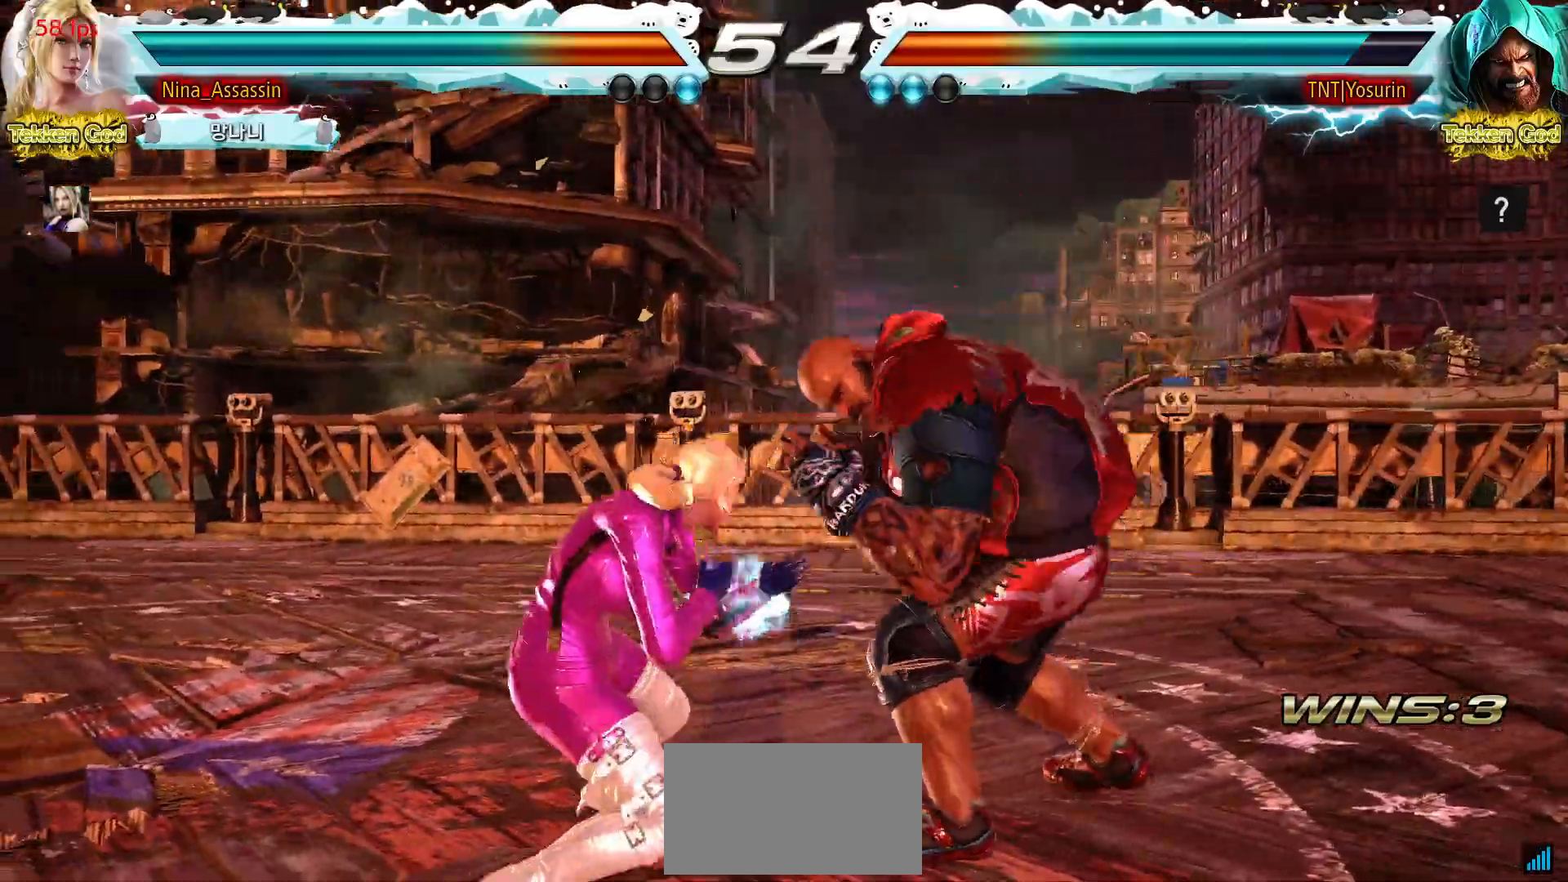
{"dt_ms": 500, "buttons": [], "left_stick": "center", "events": [[183, "SQUARE", "down"], [250, "SQUARE", "up"]]}
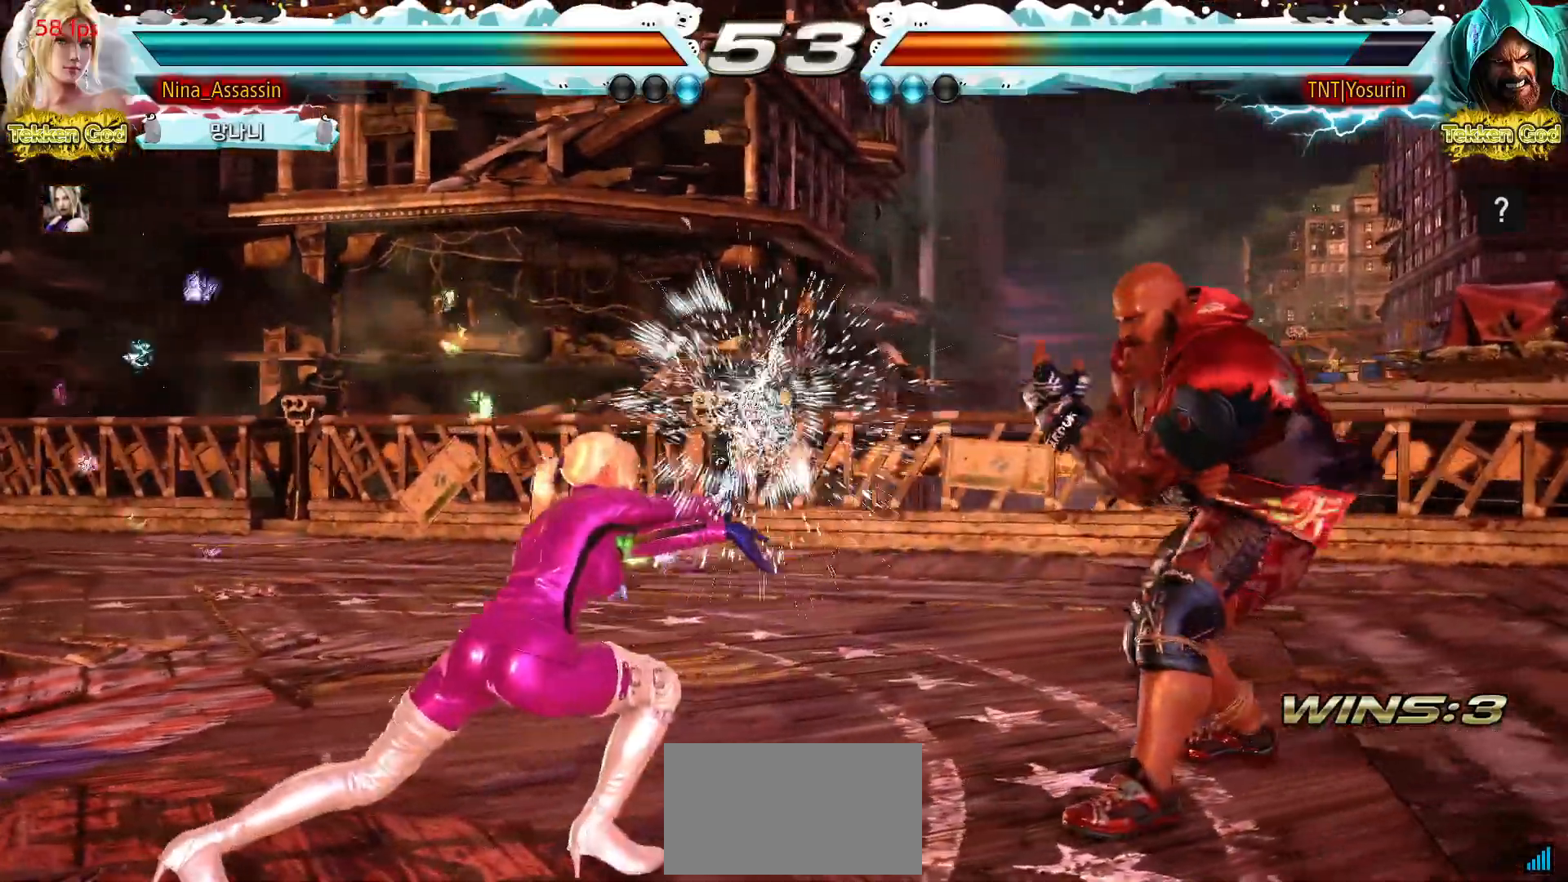
{"dt_ms": 500, "buttons": [], "left_stick": "left", "events": [[183, "left_stick", "left"], [250, "left_stick", "center"], [317, "left_stick", "left"]]}
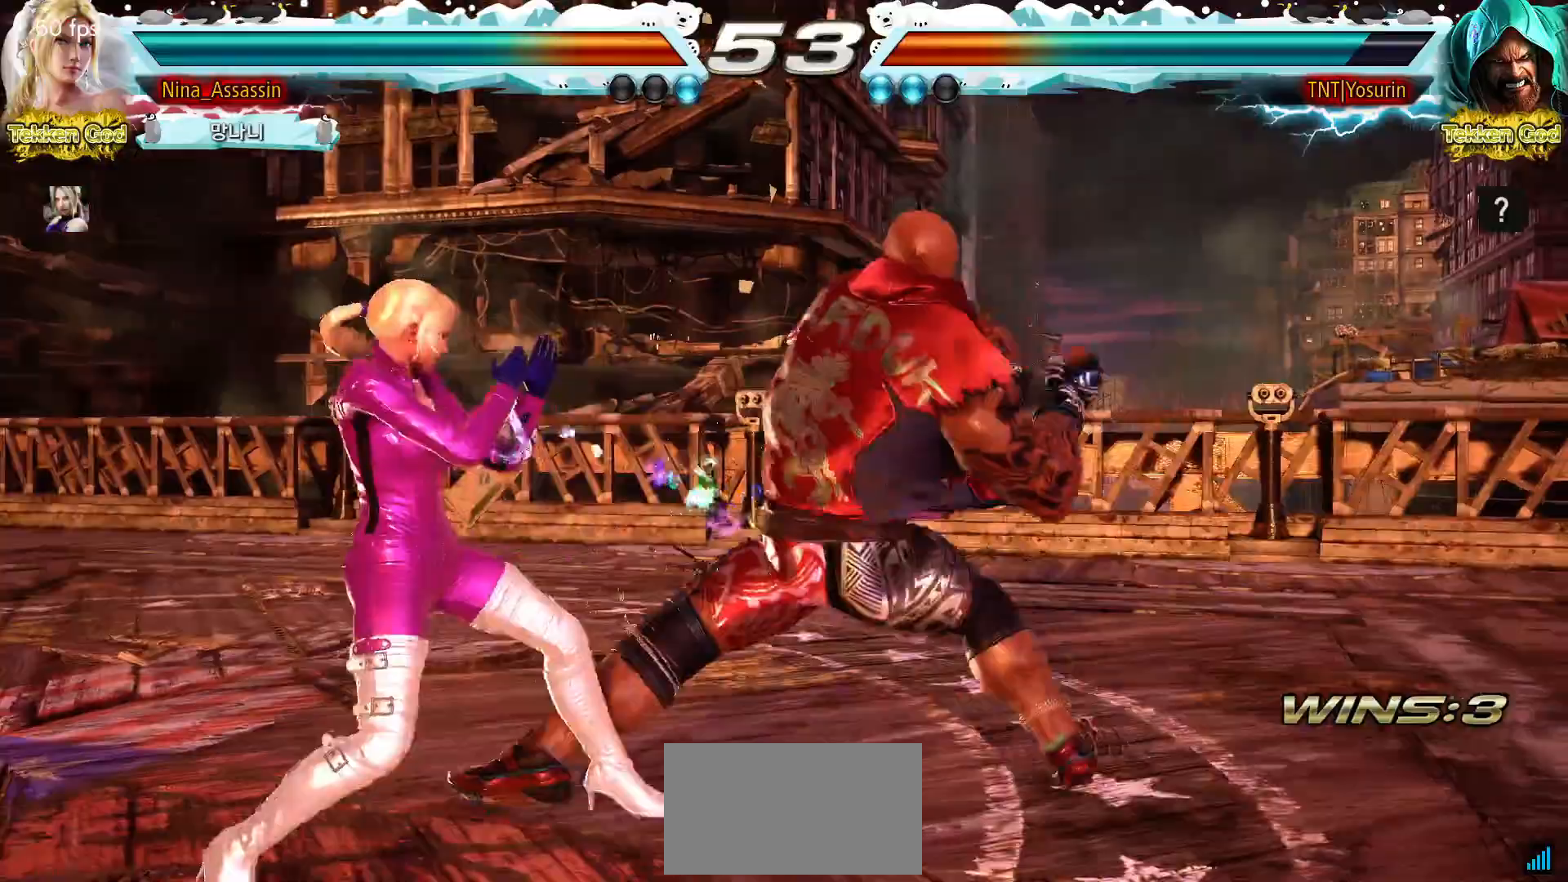
{"dt_ms": 500, "buttons": [], "left_stick": "up", "events": [[367, "left_stick", "center"], [500, "left_stick", "up"]]}
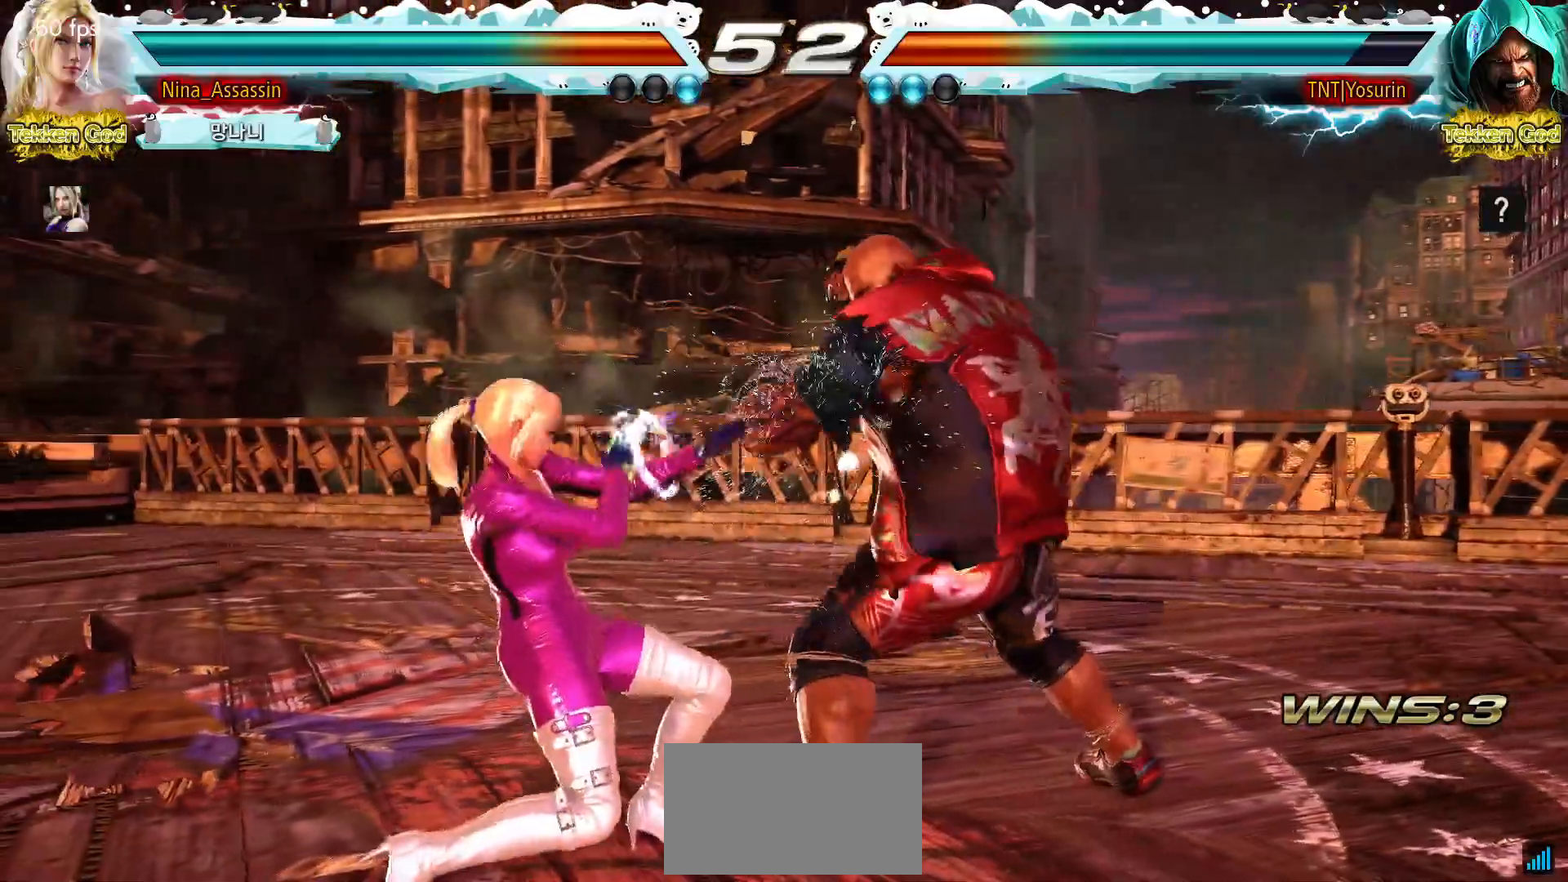
{"dt_ms": 1000, "buttons": [], "left_stick": "center", "events": [[50, "left_stick", "center"], [183, "left_stick", "up"], [350, "left_stick", "down-left"], [550, "left_stick", "center"], [567, "CIRCLE", "down"], [683, "CIRCLE", "up"]]}
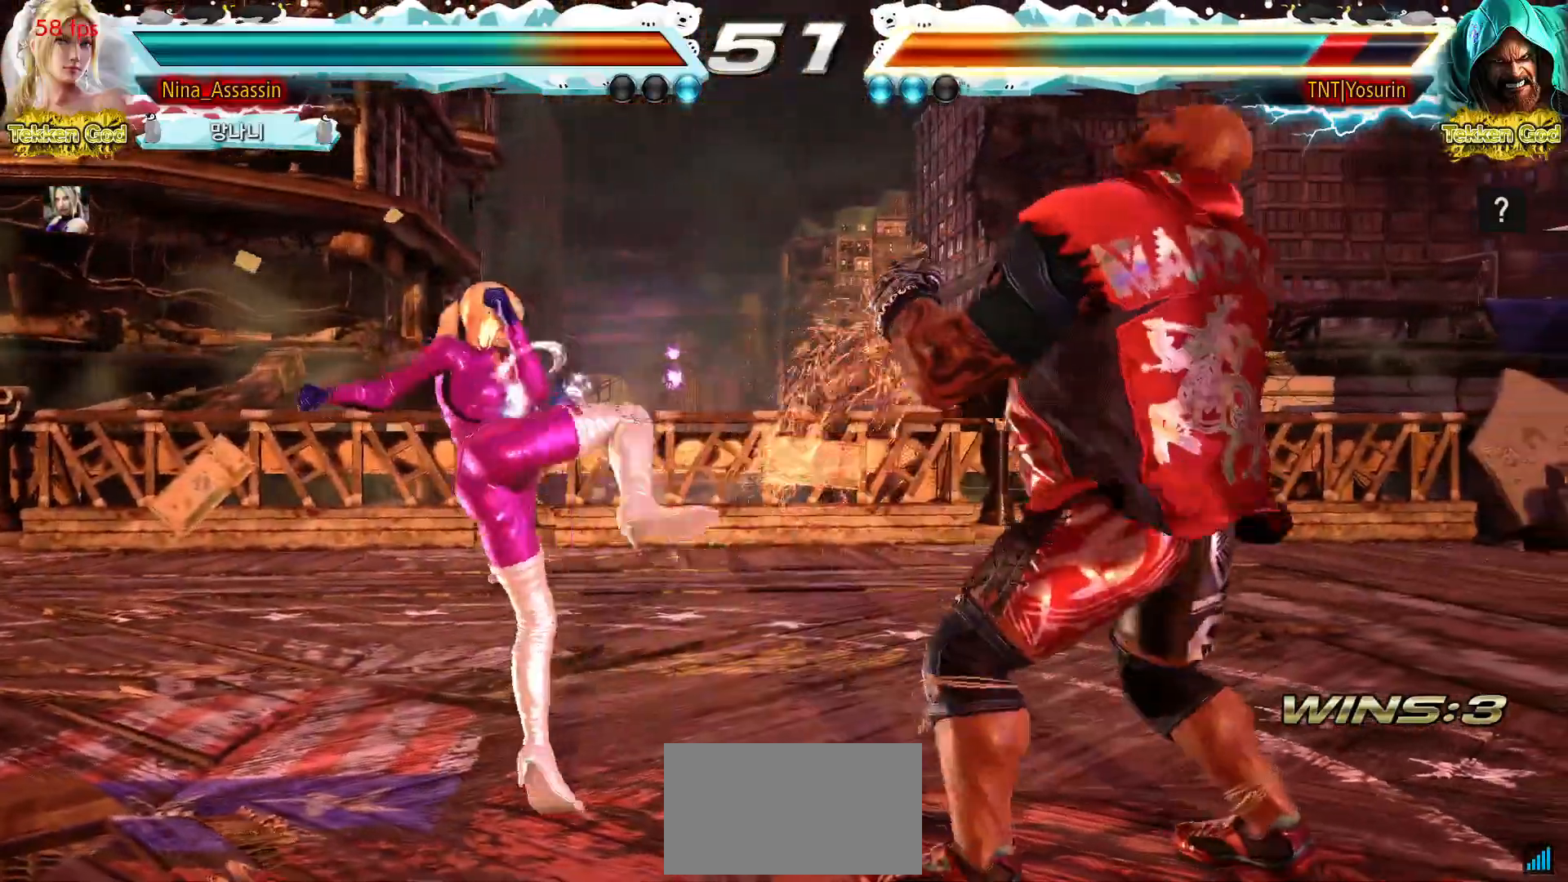
{"dt_ms": 500, "buttons": [], "left_stick": "center", "events": [[67, "left_stick", "right"], [133, "left_stick", "center"], [217, "left_stick", "right"], [317, "left_stick", "down-right"], [333, "SQUARE", "down"], [400, "SQUARE", "up"], [500, "left_stick", "center"]]}
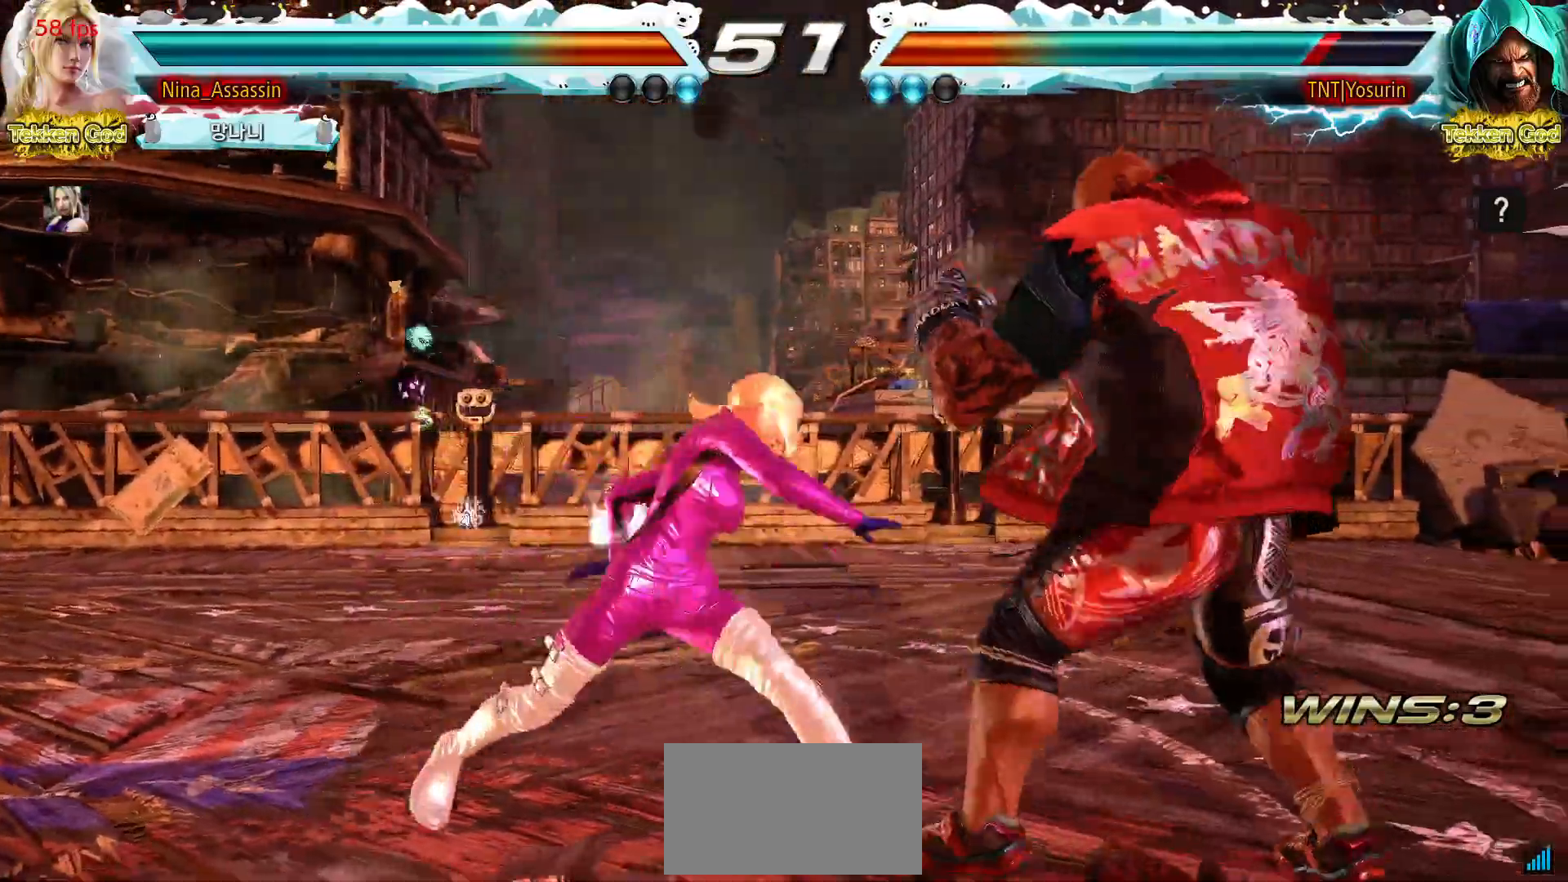
{"dt_ms": 500, "buttons": [], "left_stick": "center", "events": [[300, "left_stick", "down"], [367, "left_stick", "center"]]}
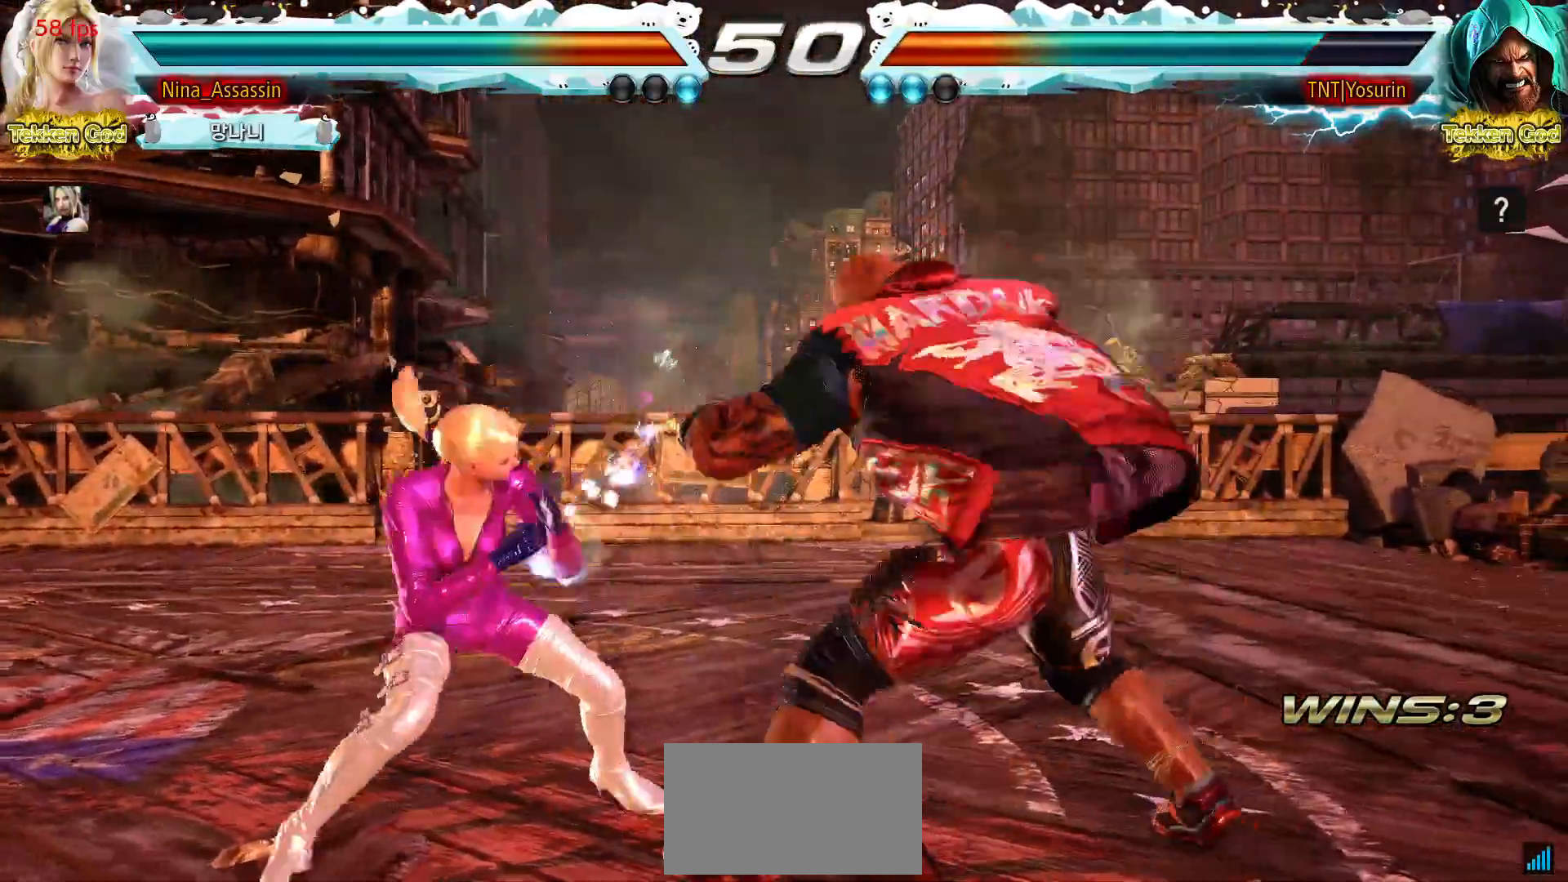
{"dt_ms": 500, "buttons": ["SQUARE"], "left_stick": "right", "events": [[33, "left_stick", "left"], [83, "left_stick", "center"], [167, "left_stick", "left"], [367, "left_stick", "center"], [450, "left_stick", "right"], [500, "SQUARE", "down"]]}
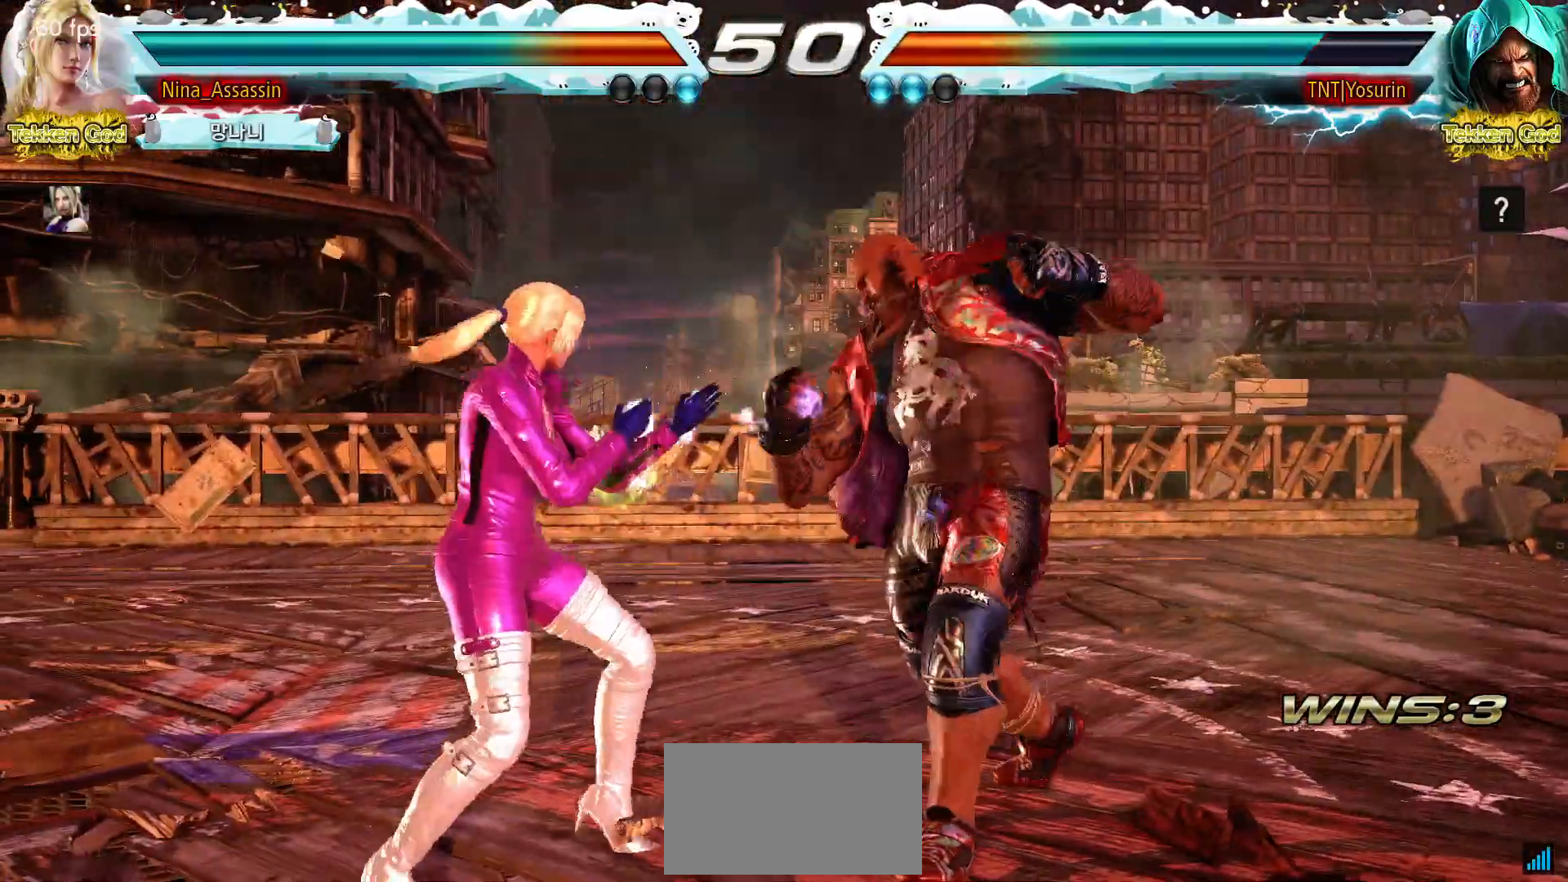
{"dt_ms": 500, "buttons": [], "left_stick": "up", "events": [[67, "SQUARE", "up"], [133, "TRIANGLE", "down"], [183, "left_stick", "center"], [200, "TRIANGLE", "up"], [433, "left_stick", "up"]]}
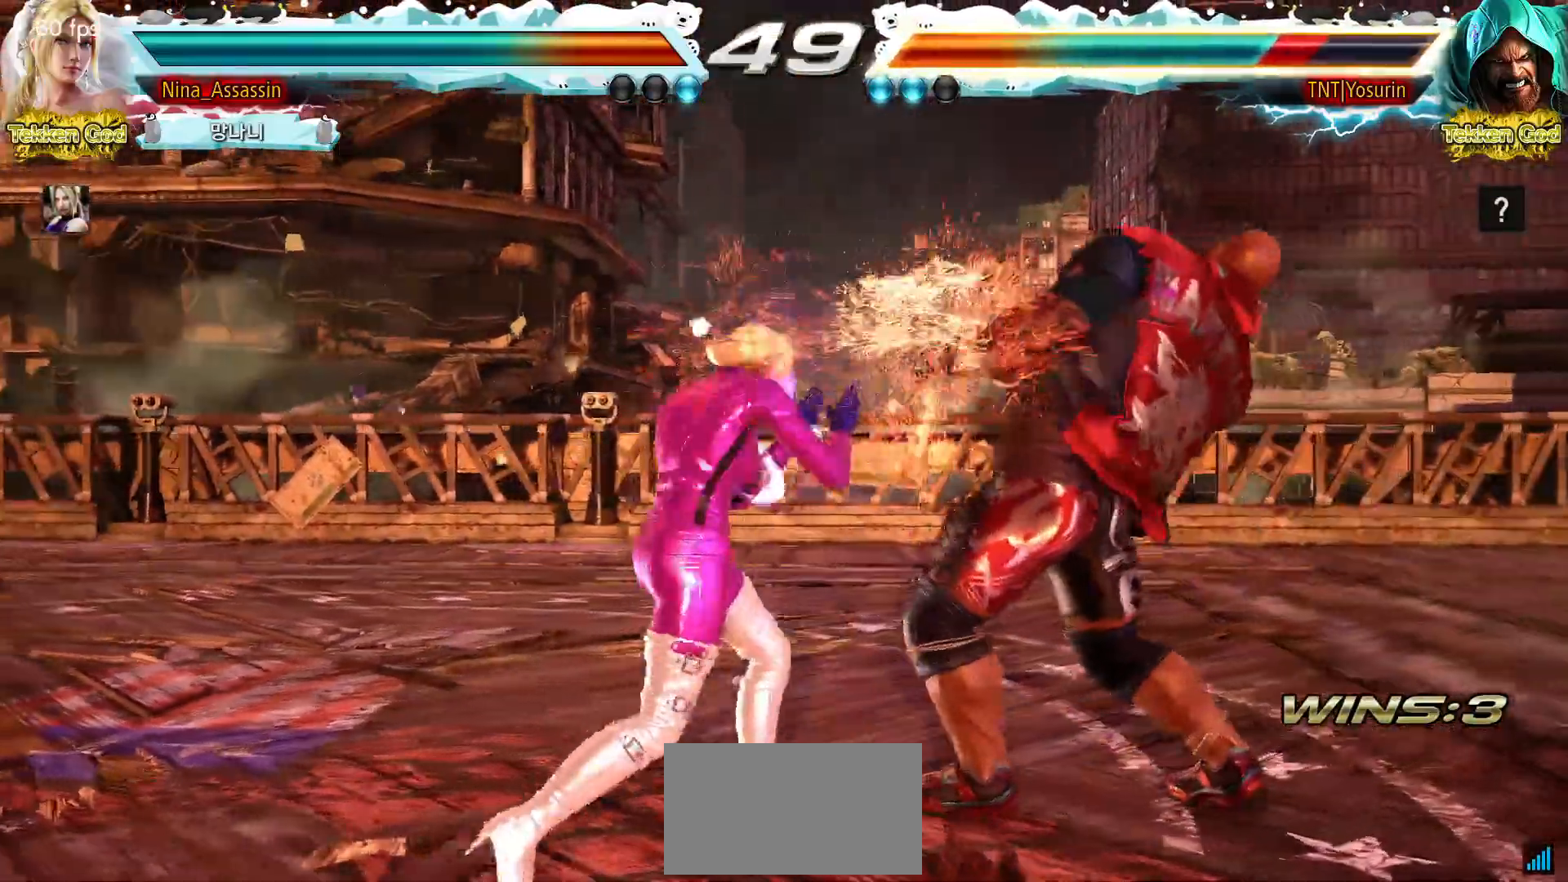
{"dt_ms": 500, "buttons": [], "left_stick": "center", "events": [[17, "left_stick", "center"], [133, "CIRCLE", "down"], [200, "CIRCLE", "up"], [267, "CIRCLE", "down"], [317, "CIRCLE", "up"], [367, "CIRCLE", "down"], [450, "CIRCLE", "up"]]}
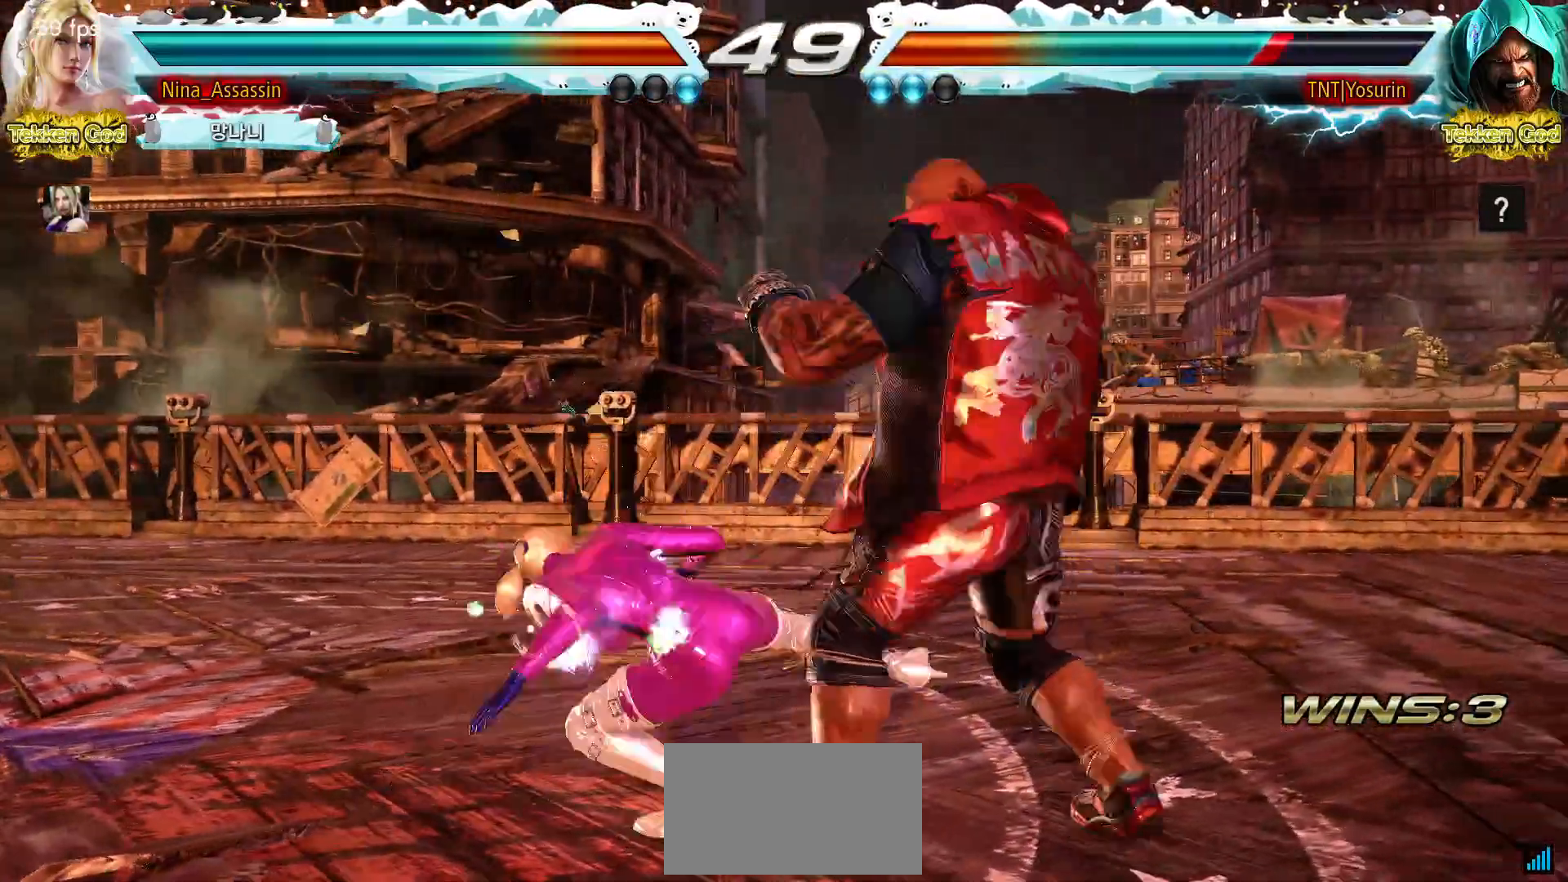
{"dt_ms": 500, "buttons": [], "left_stick": "down-right", "events": [[333, "left_stick", "down-right"], [383, "SQUARE", "down"], [450, "SQUARE", "up"]]}
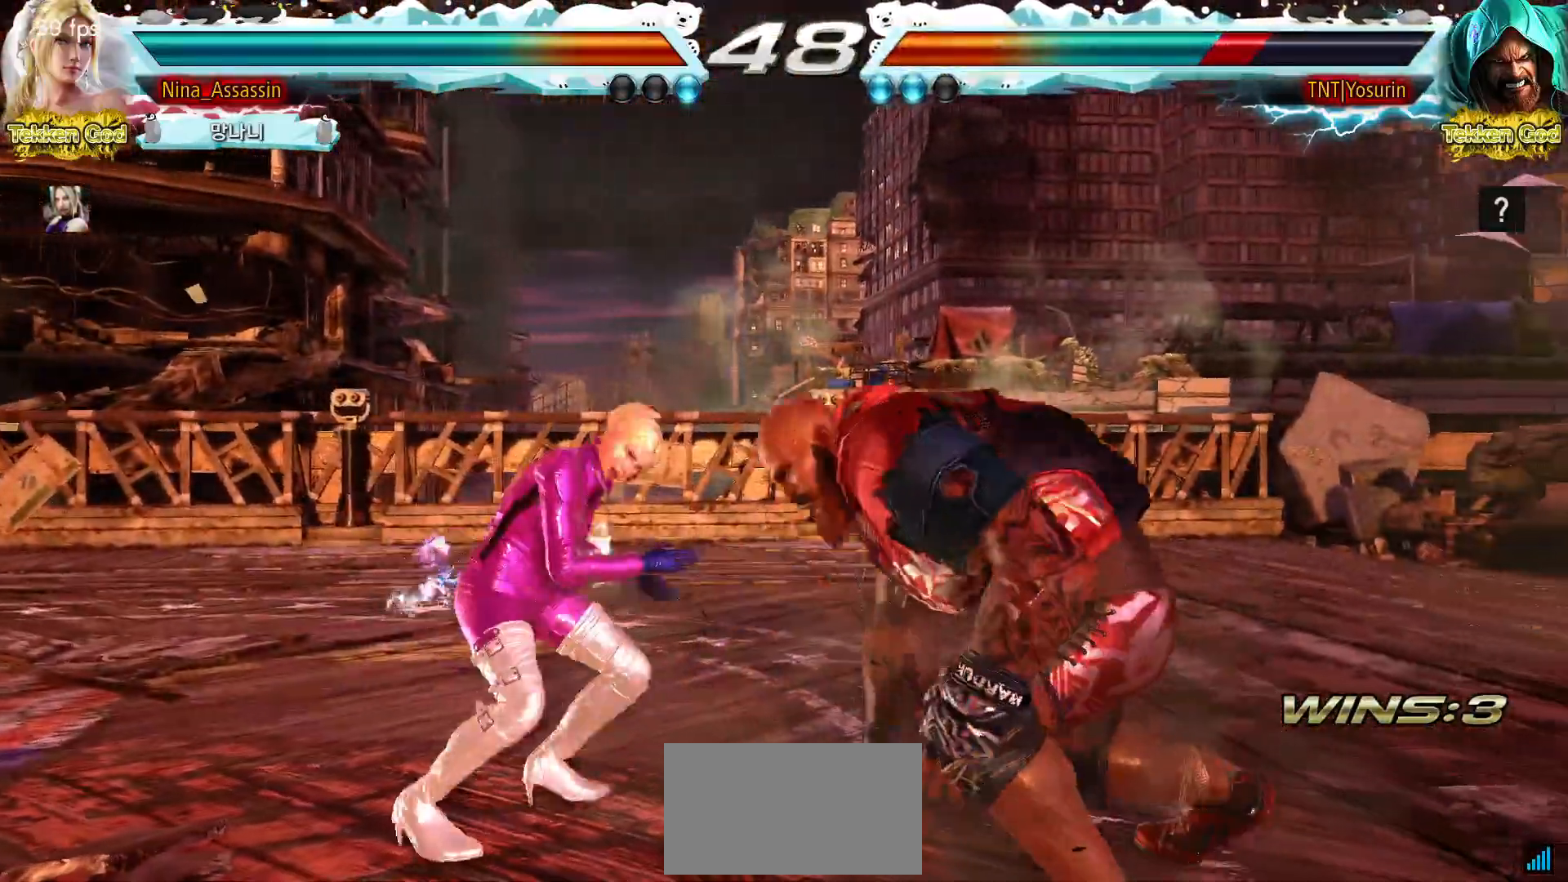
{"dt_ms": 500, "buttons": [], "left_stick": "center", "events": [[50, "TRIANGLE", "down"], [100, "left_stick", "center"], [133, "TRIANGLE", "up"]]}
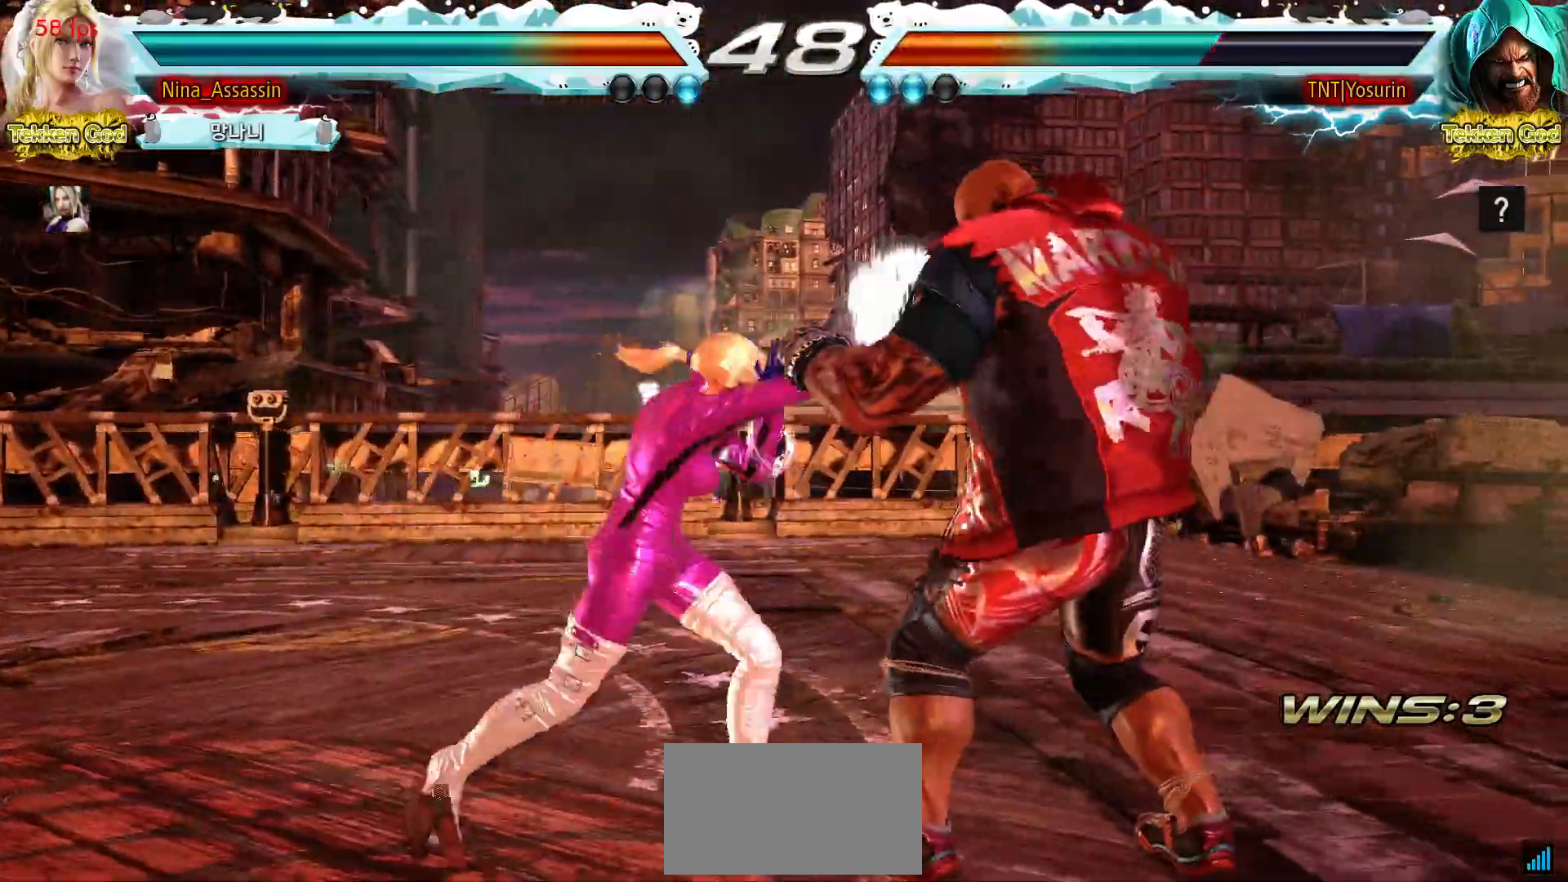
{"dt_ms": 500, "buttons": [], "left_stick": "left", "events": [[50, "left_stick", "down"], [117, "left_stick", "center"], [317, "SQUARE", "down"], [367, "SQUARE", "up"], [483, "left_stick", "left"]]}